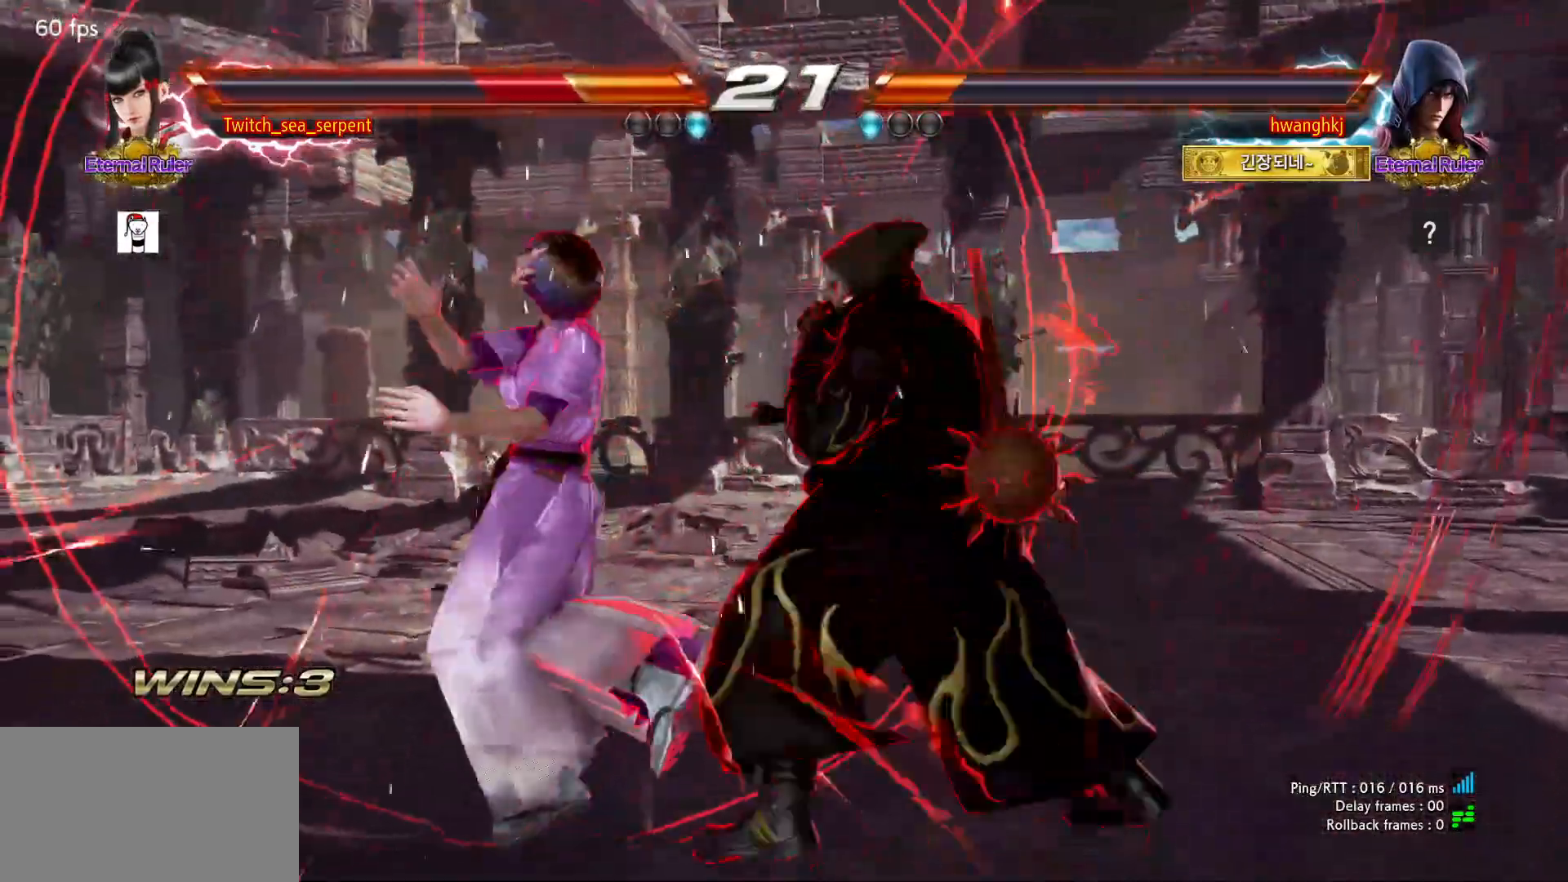
Gameplay with a controller (arcade stick); each line is a JSON object with the inputs held at the frame after it (dt_ms = milliseconds from this image to that frame). "events" lists button and stick changes between this image and that frame as [ms after this image, input, new state], when the widget could be followed in between. Not read: L3 R3.
{"dt_ms": 500, "buttons": [], "left_stick": "center", "events": []}
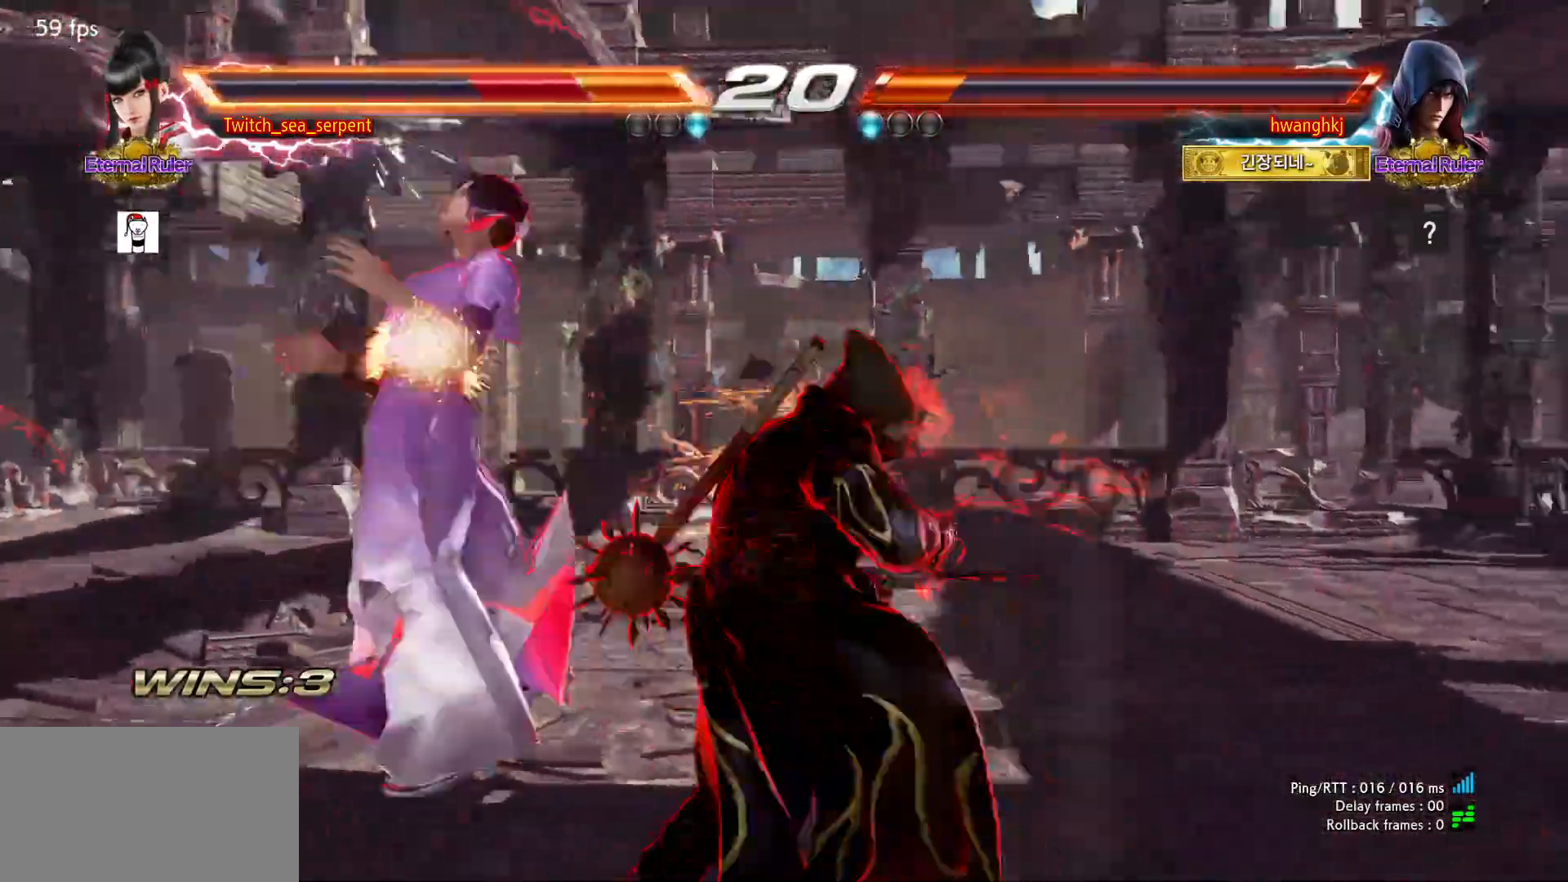
{"dt_ms": 500, "buttons": [], "left_stick": "center", "events": []}
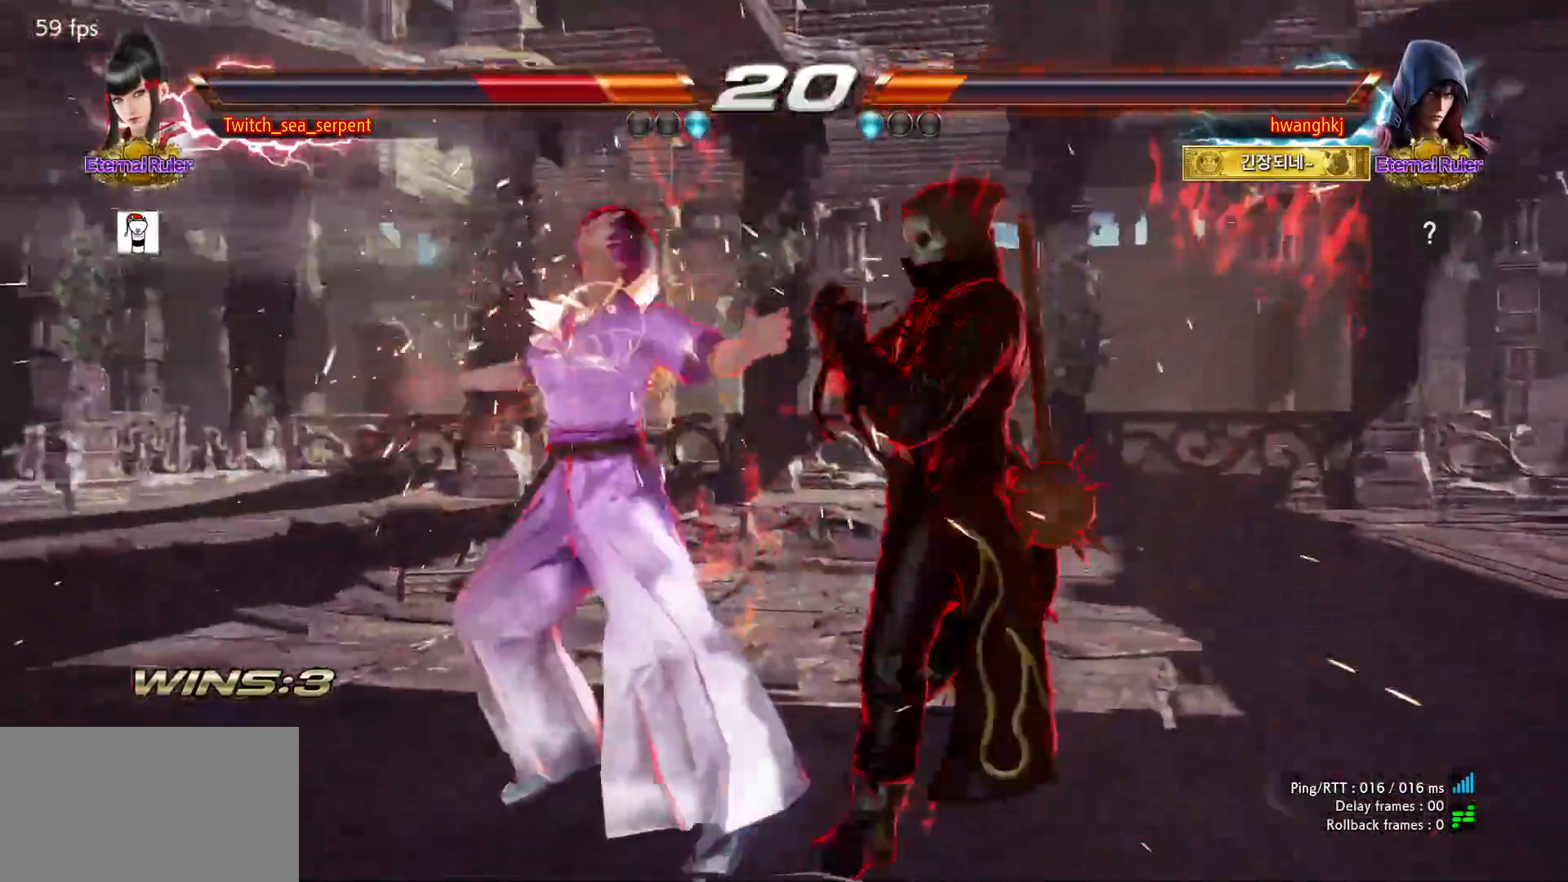
{"dt_ms": 500, "buttons": [], "left_stick": "center", "events": []}
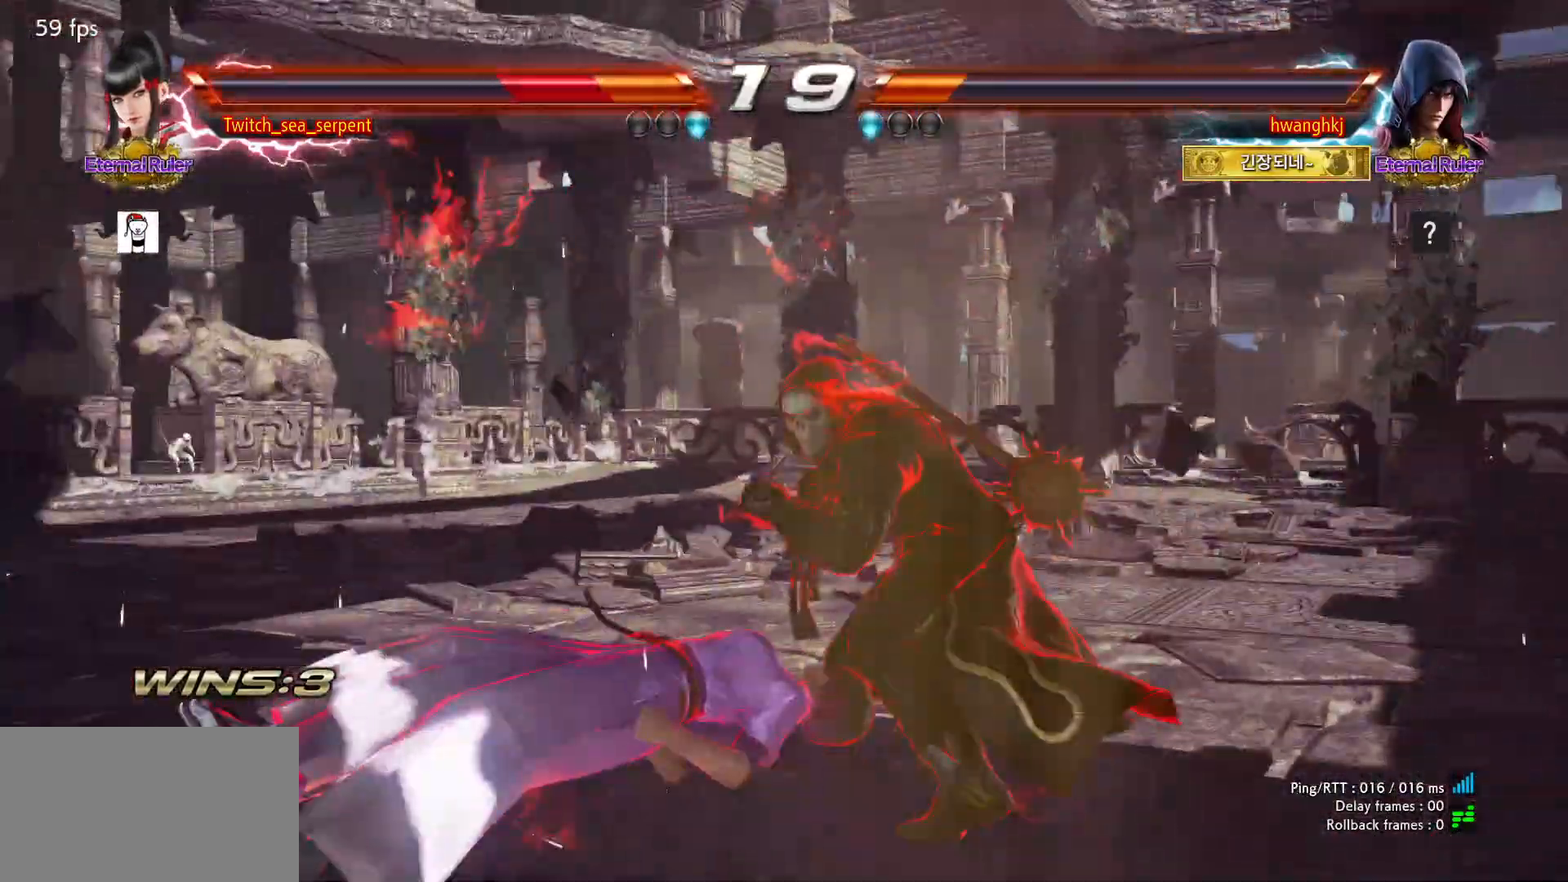
{"dt_ms": 500, "buttons": [], "left_stick": "center", "events": []}
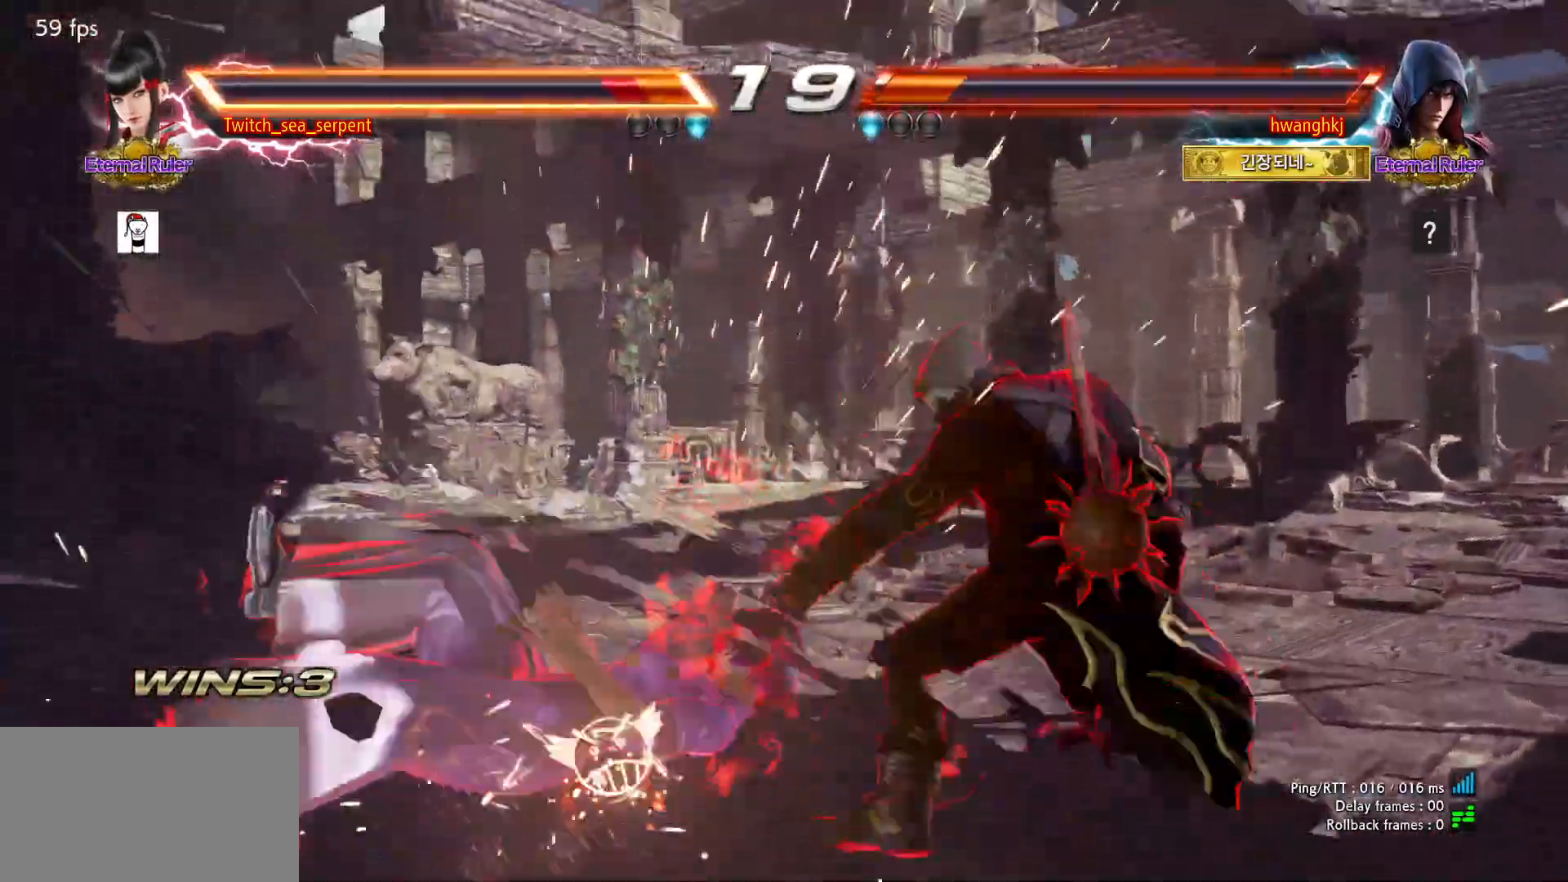
{"dt_ms": 500, "buttons": [], "left_stick": "center", "events": [[250, "SQUARE", "down"], [300, "SQUARE", "up"], [333, "SQUARE", "down"], [367, "SQUARE", "up"], [417, "SQUARE", "down"], [467, "SQUARE", "up"]]}
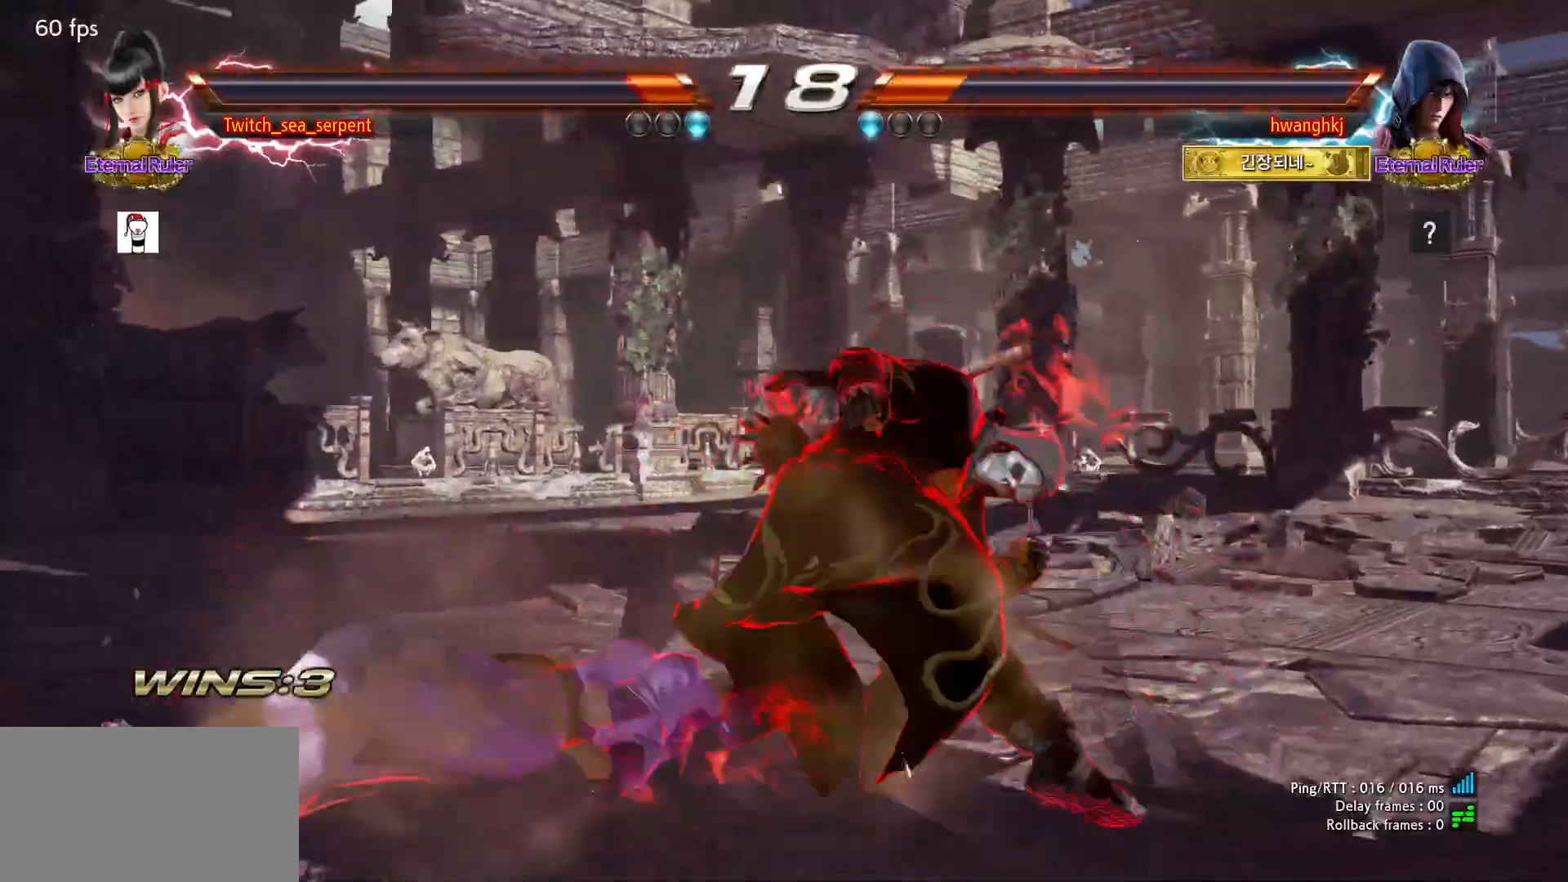
{"dt_ms": 500, "buttons": [], "left_stick": "center", "events": [[17, "SQUARE", "down"], [50, "SQUARE", "up"]]}
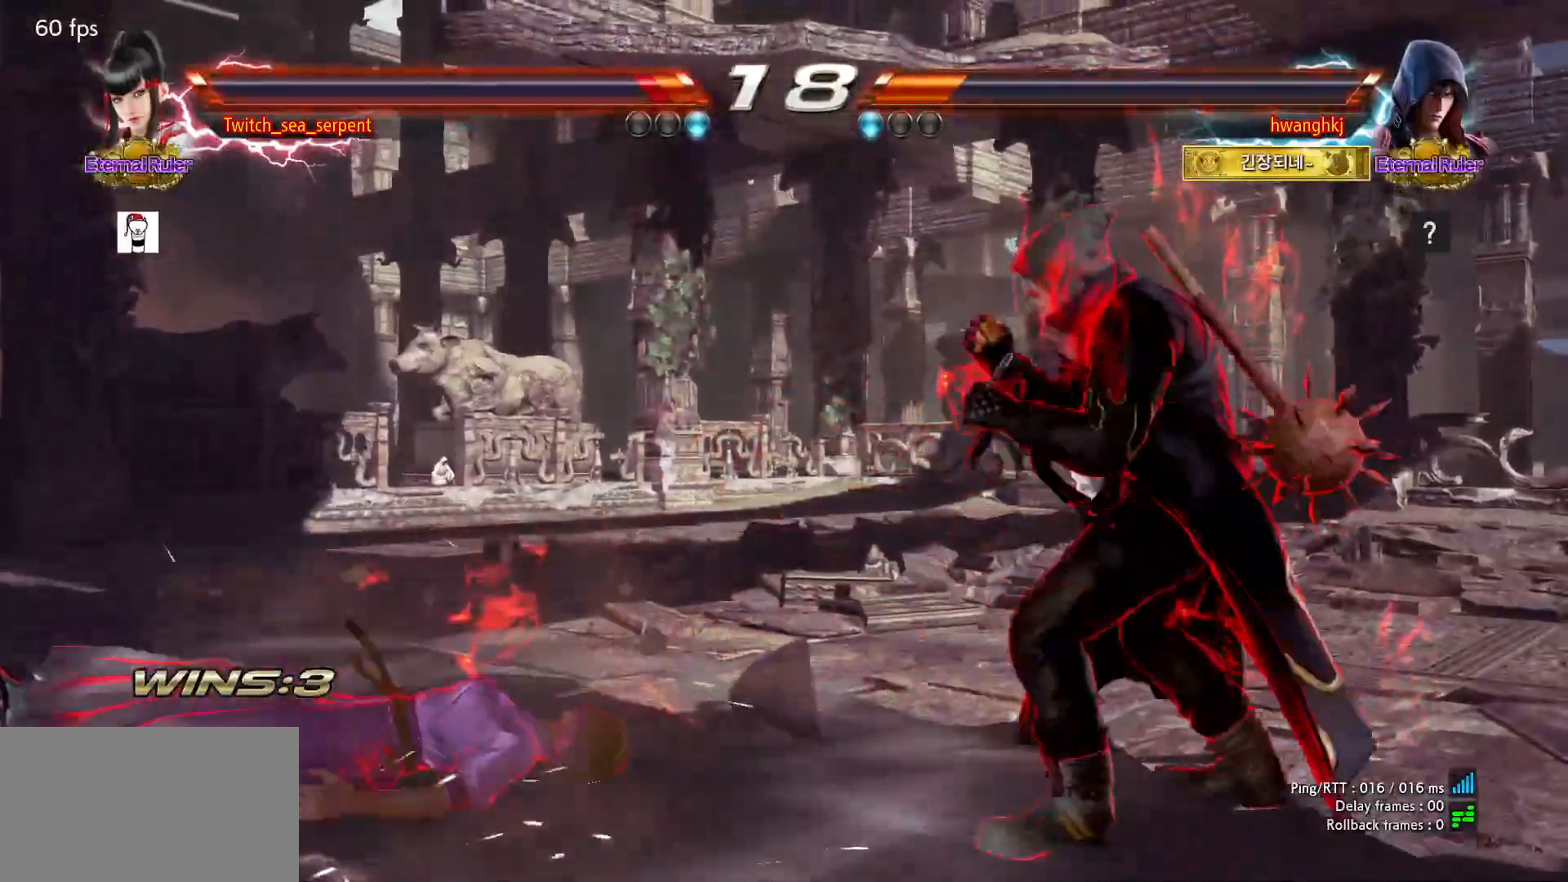
{"dt_ms": 1000, "buttons": [], "left_stick": "down-left"}
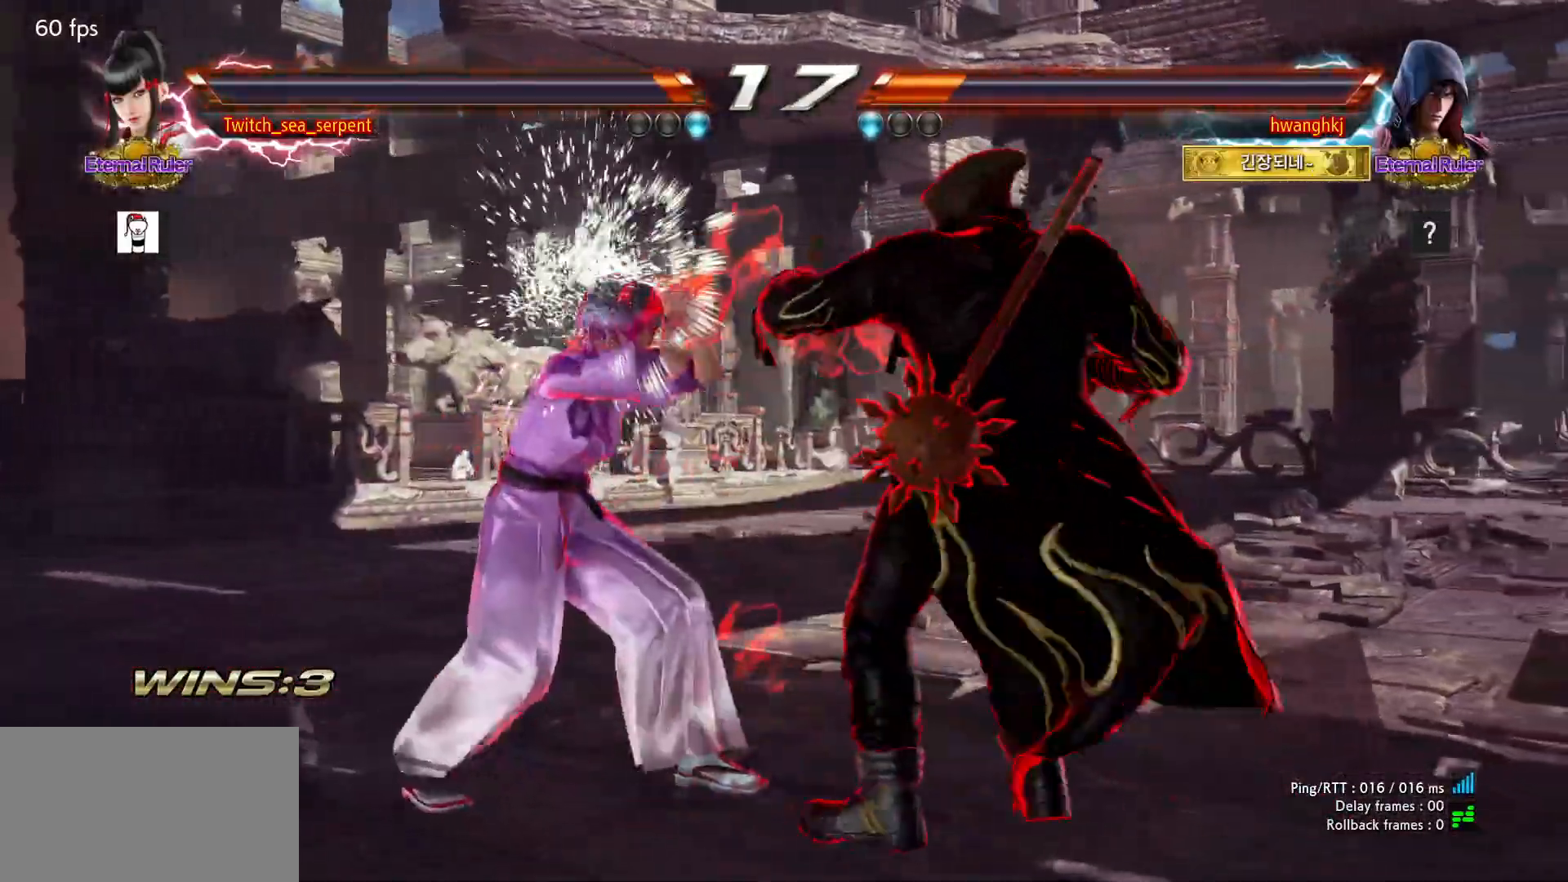
{"dt_ms": 1000, "buttons": [], "left_stick": "center"}
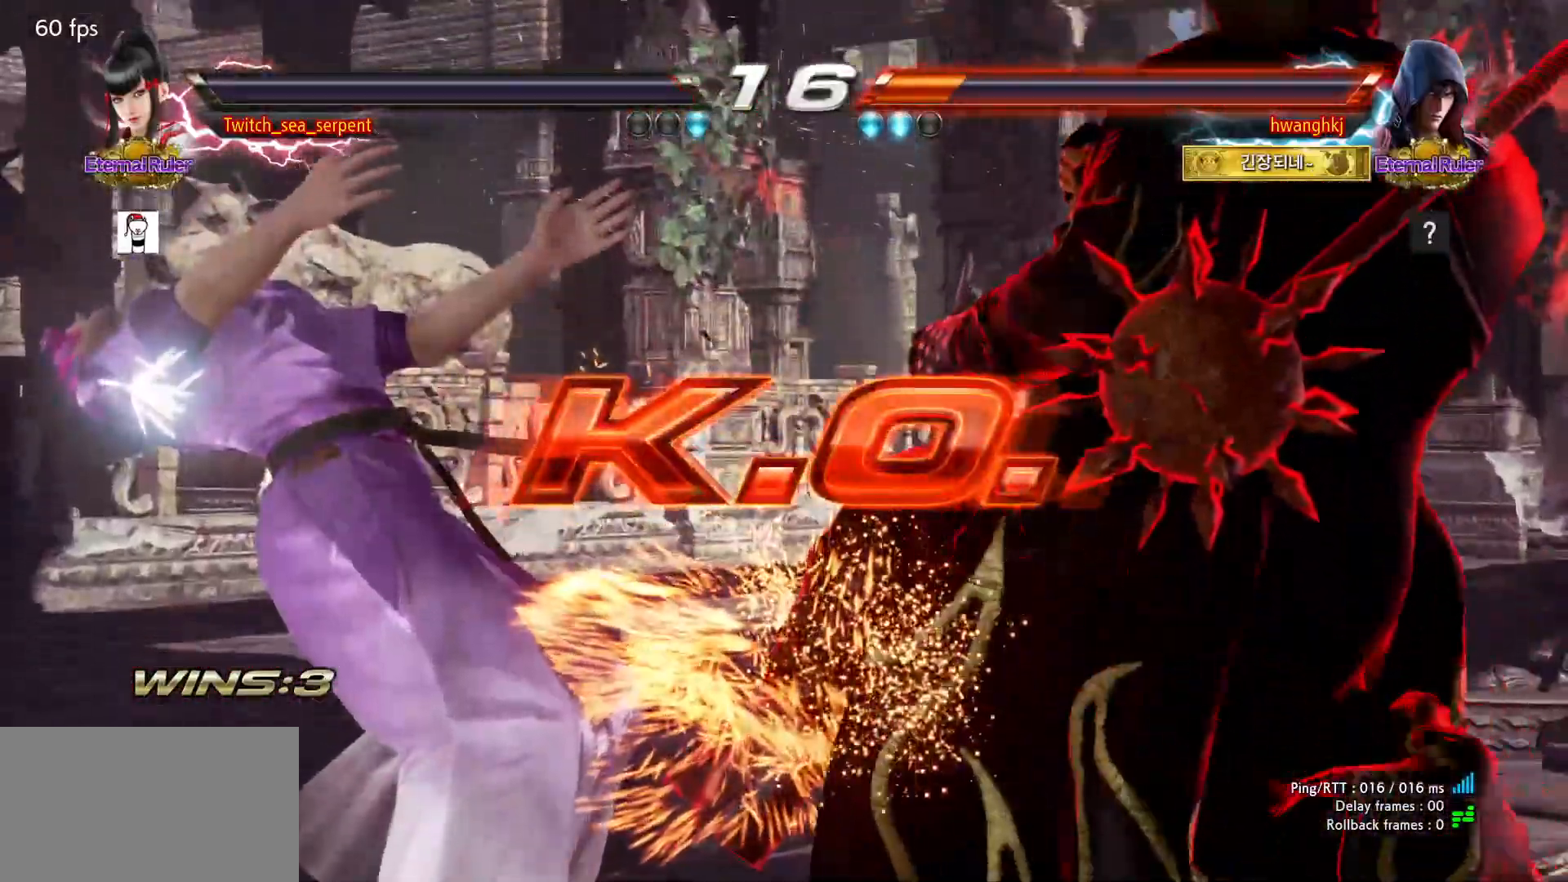
{"dt_ms": 500, "buttons": [], "left_stick": "center", "events": [[233, "START", "down"], [250, "START", "up"], [317, "START", "down"], [367, "START", "up"]]}
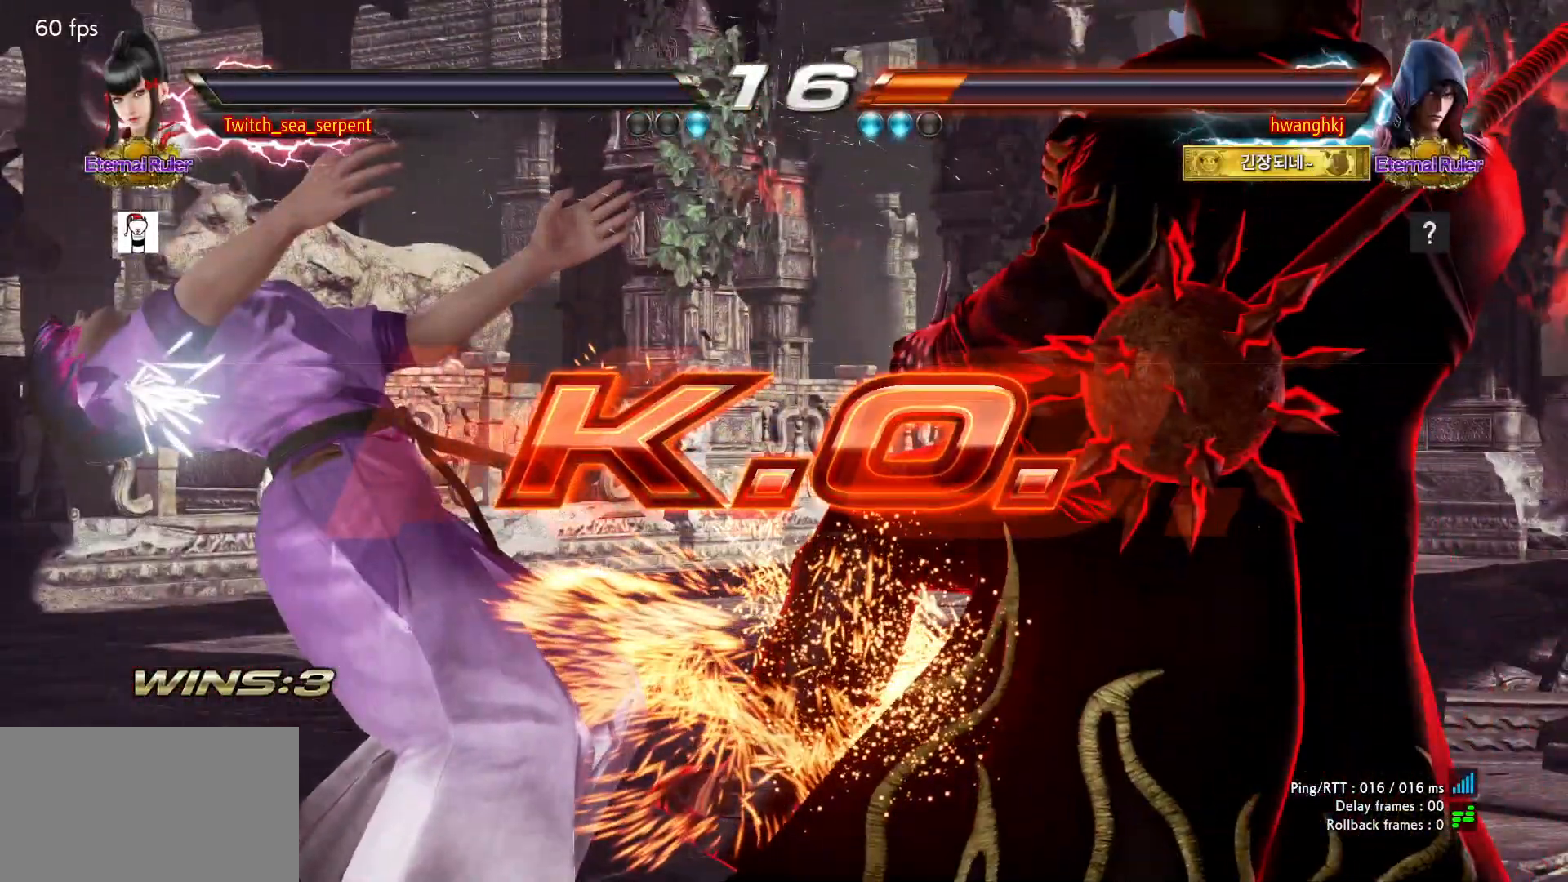
{"dt_ms": 500, "buttons": [], "left_stick": "center", "events": []}
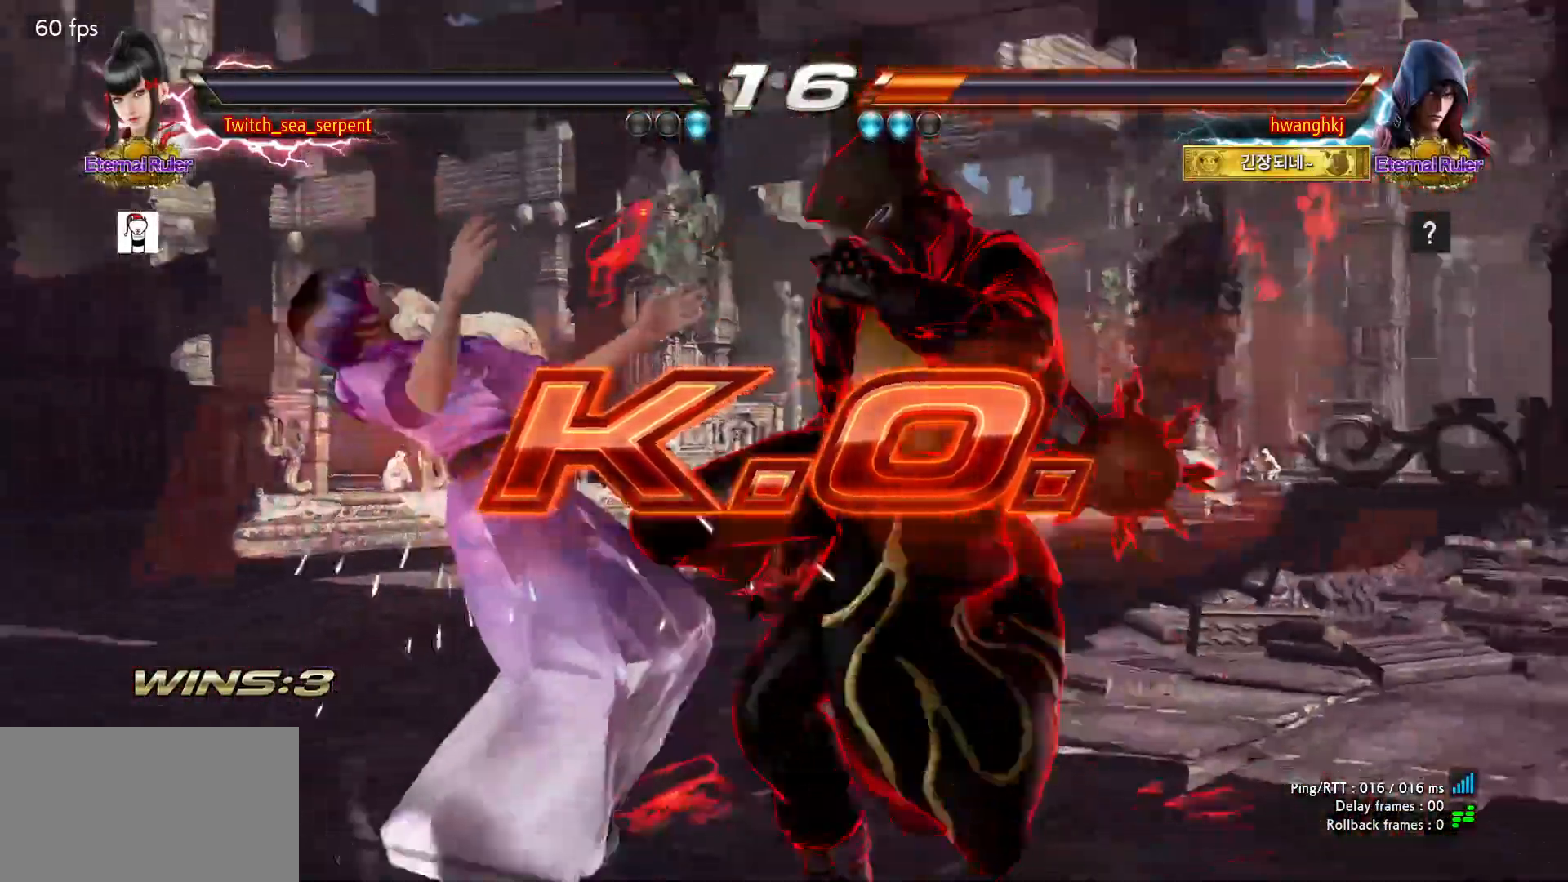
{"dt_ms": 500, "buttons": [], "left_stick": "center", "events": []}
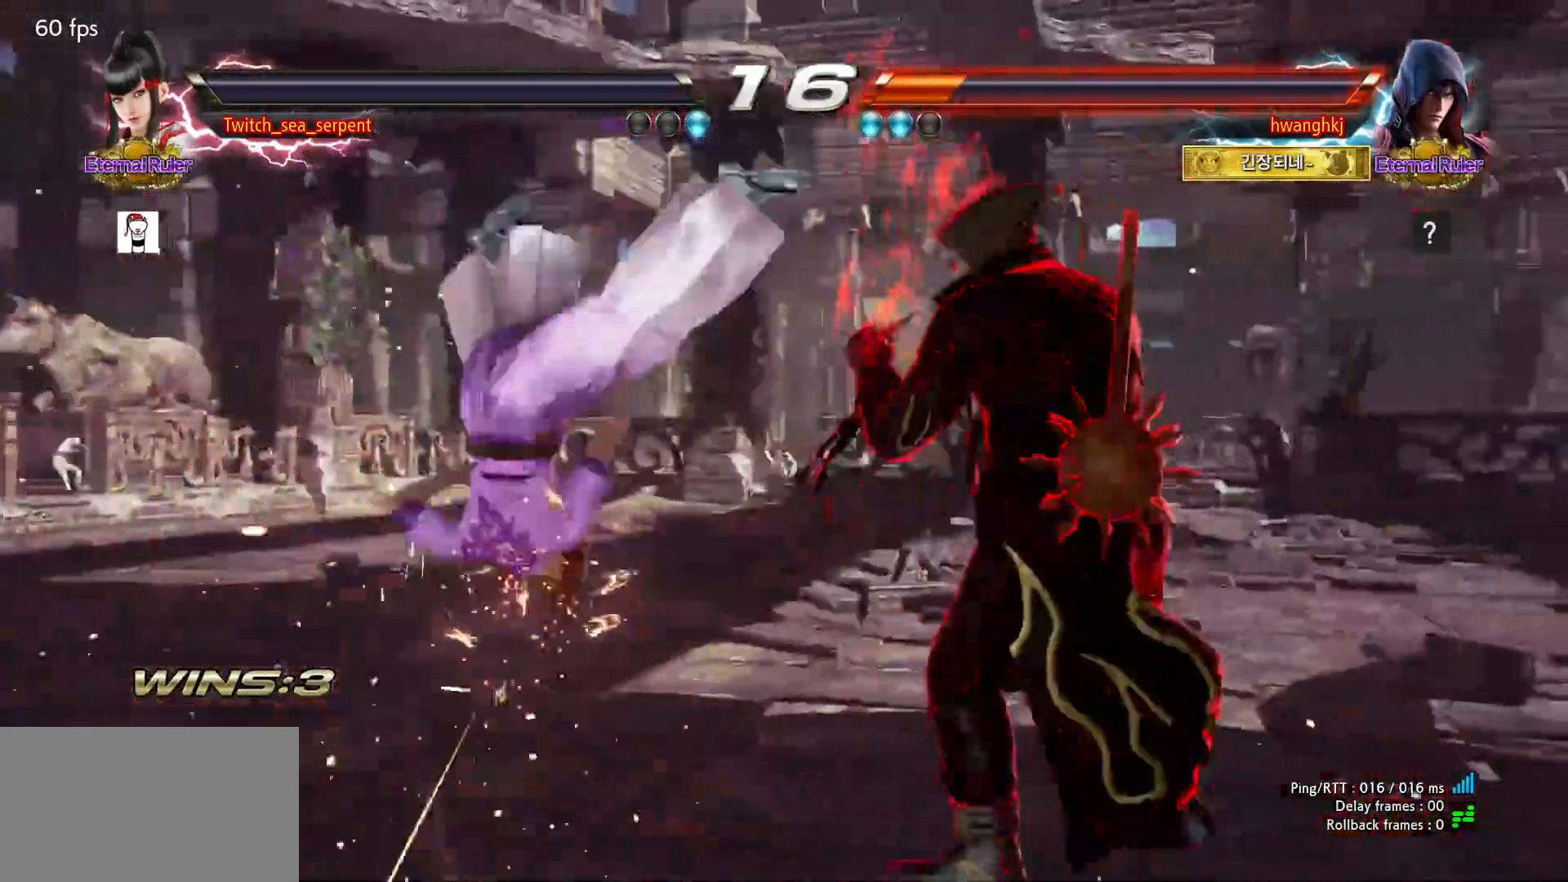
{"dt_ms": 500, "buttons": [], "left_stick": "center", "events": []}
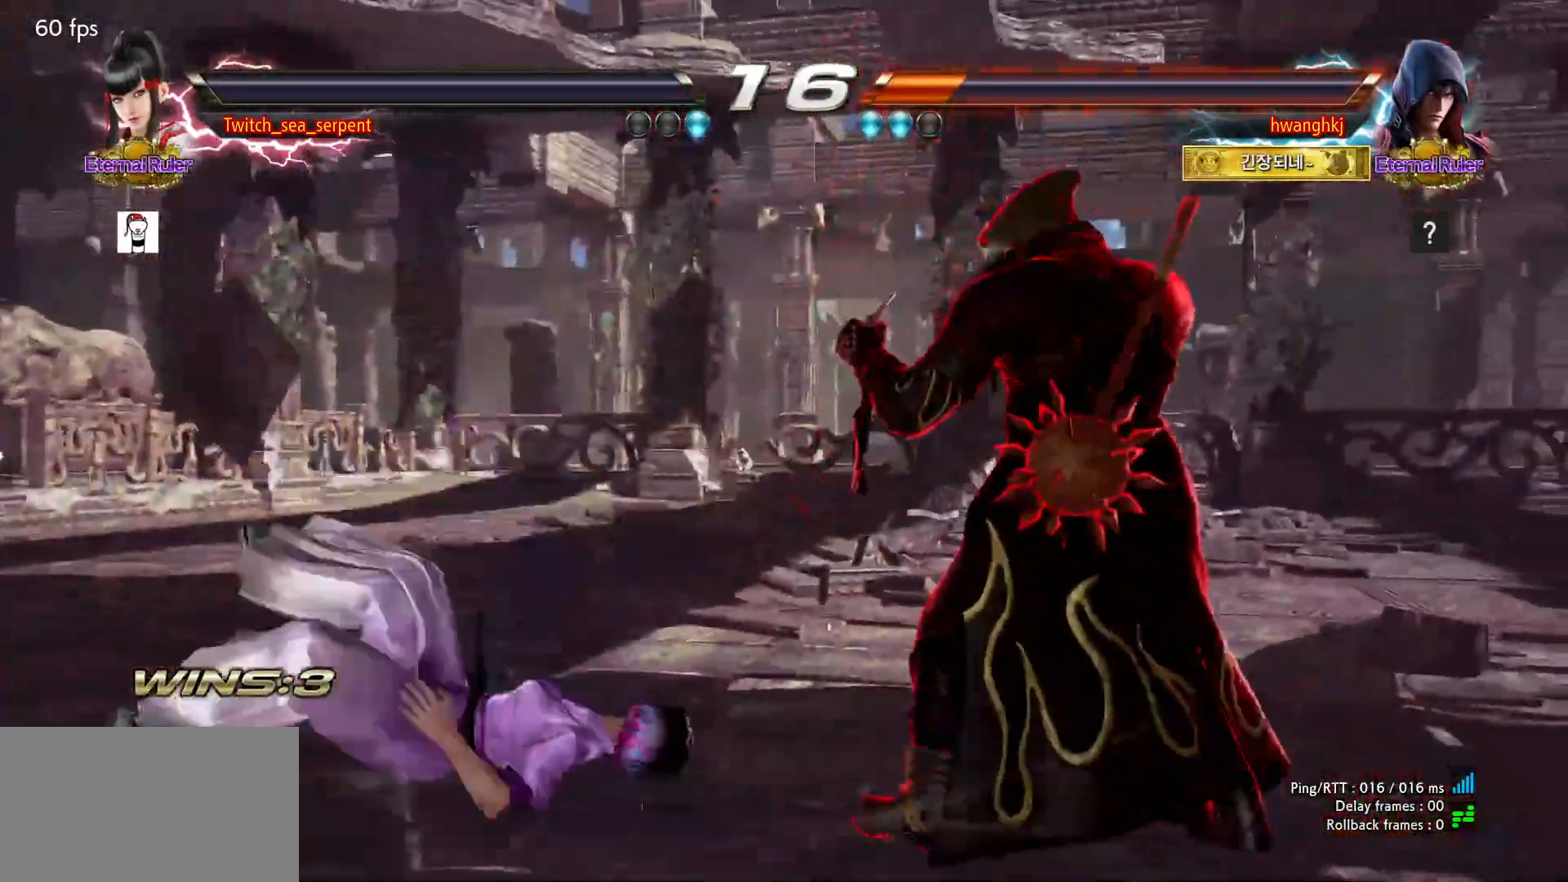
{"dt_ms": 500, "buttons": [], "left_stick": "center", "events": []}
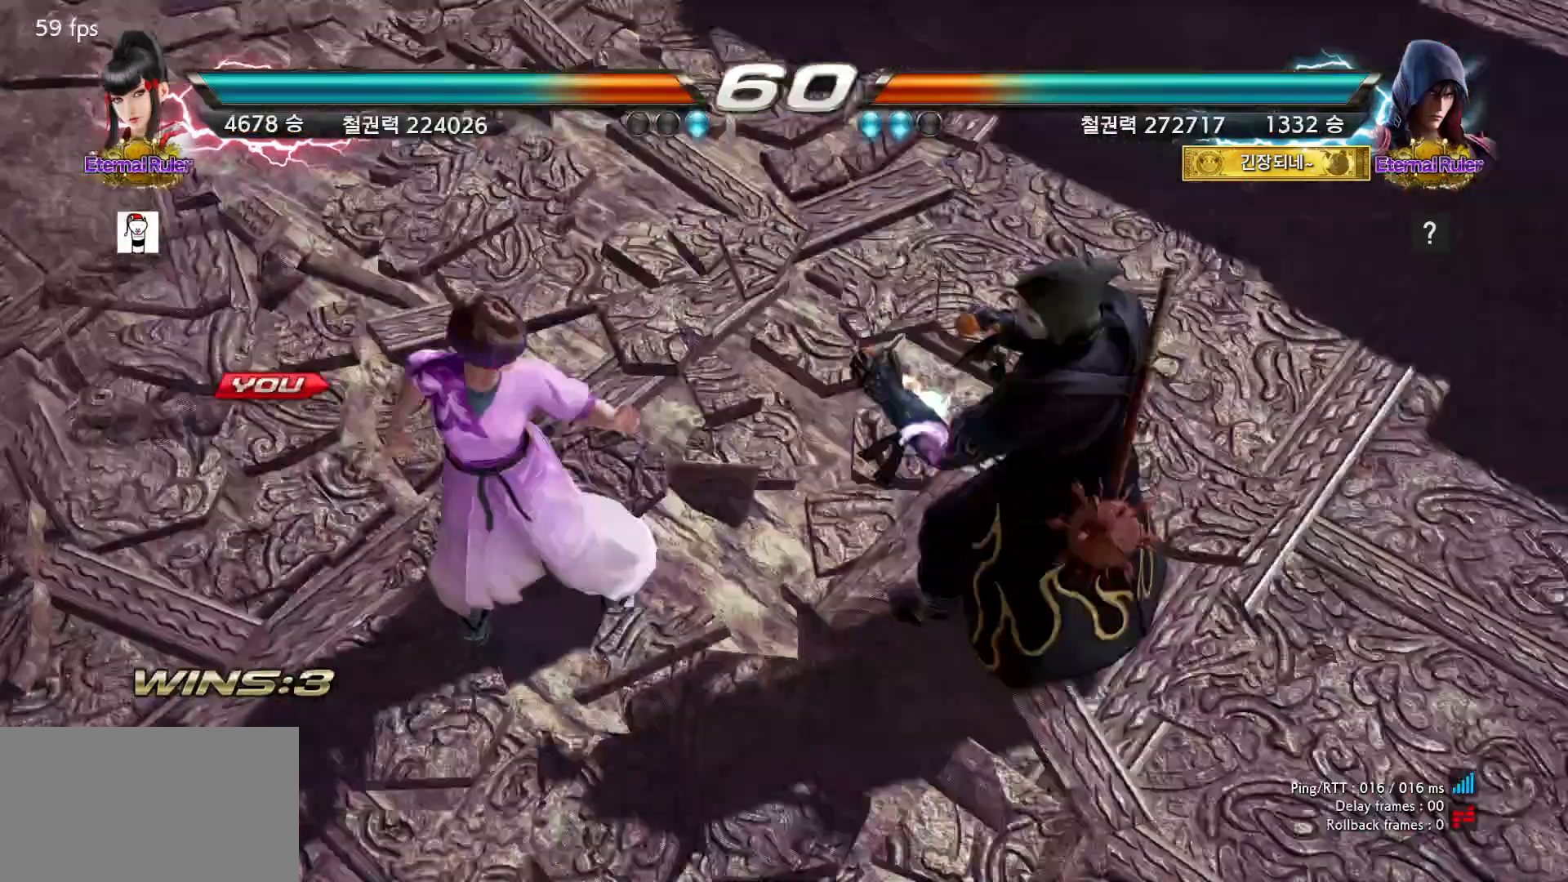
{"dt_ms": 500, "buttons": [], "left_stick": "center", "events": [[183, "START", "down"], [200, "START", "up"], [300, "START", "down"], [350, "START", "up"], [417, "START", "down"], [483, "START", "up"]]}
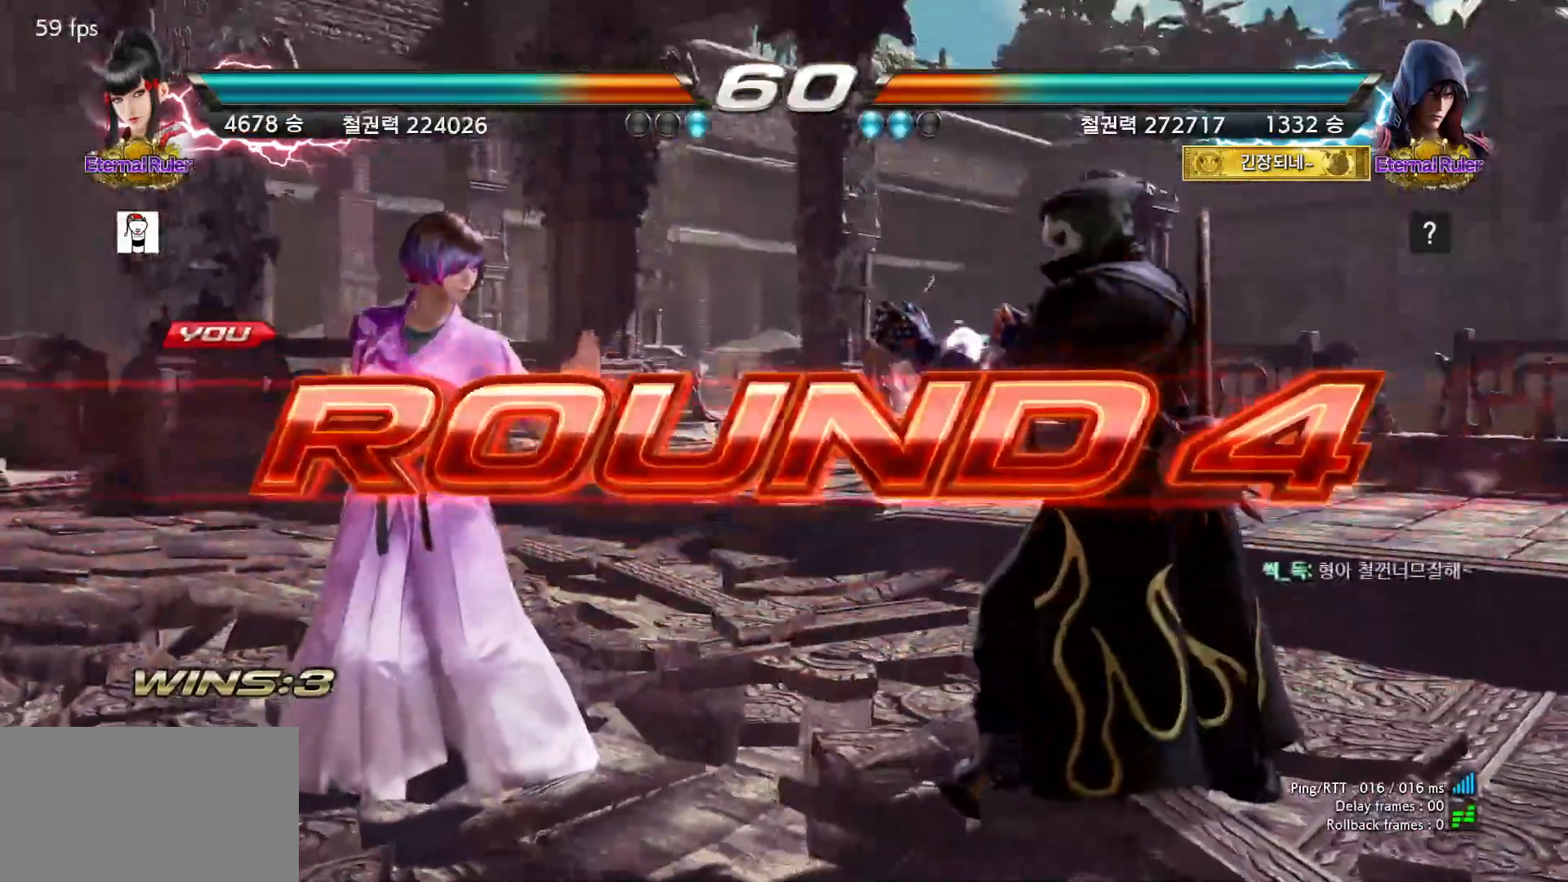
{"dt_ms": 500, "buttons": [], "left_stick": "center", "events": []}
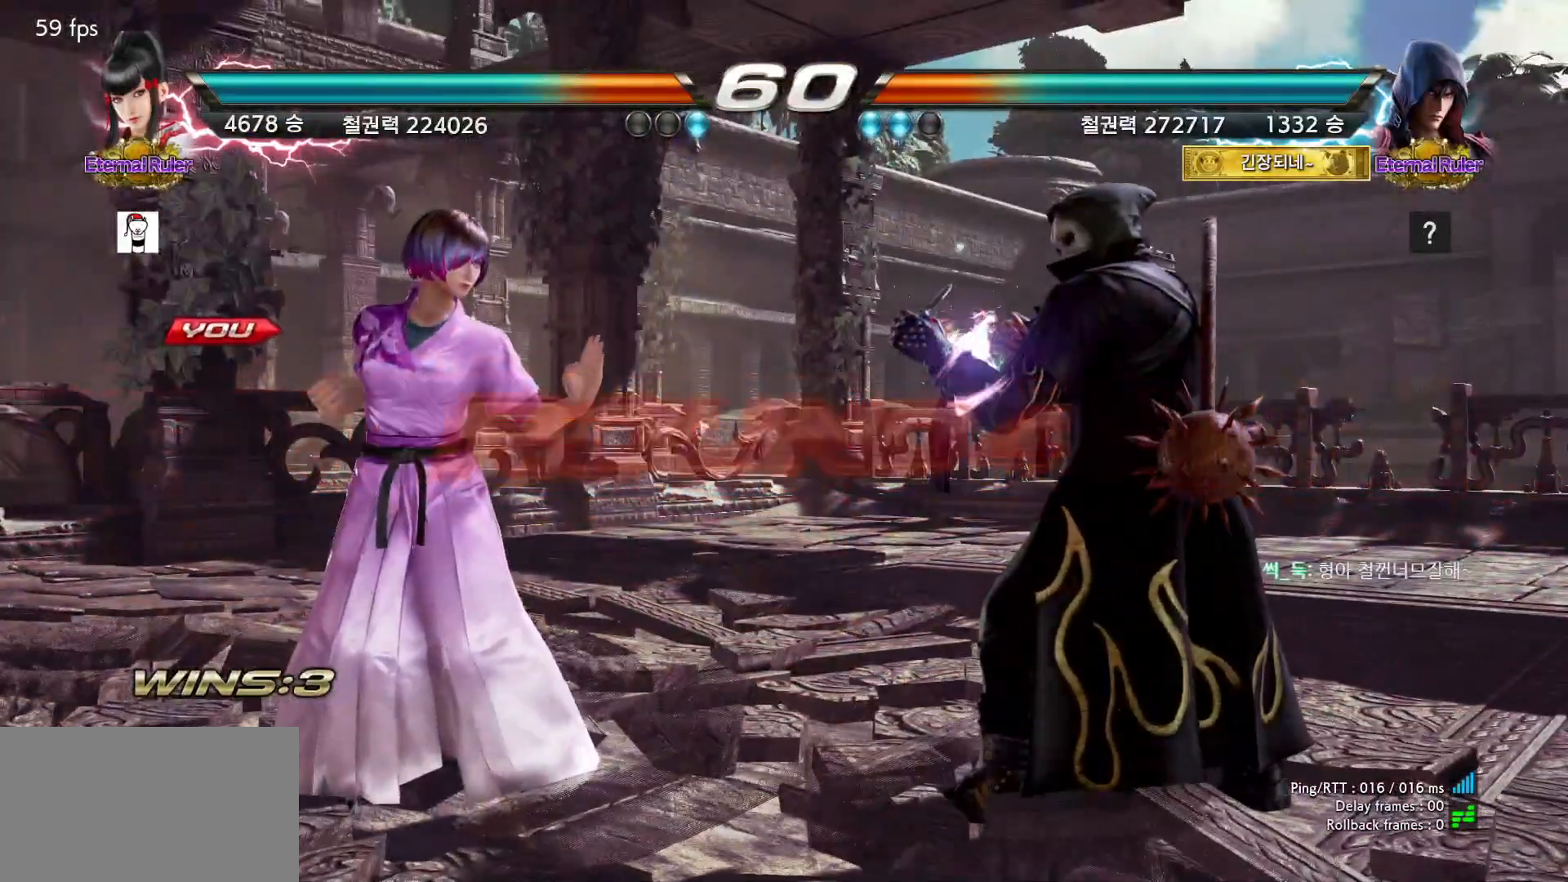
{"dt_ms": 500, "buttons": [], "left_stick": "center", "events": []}
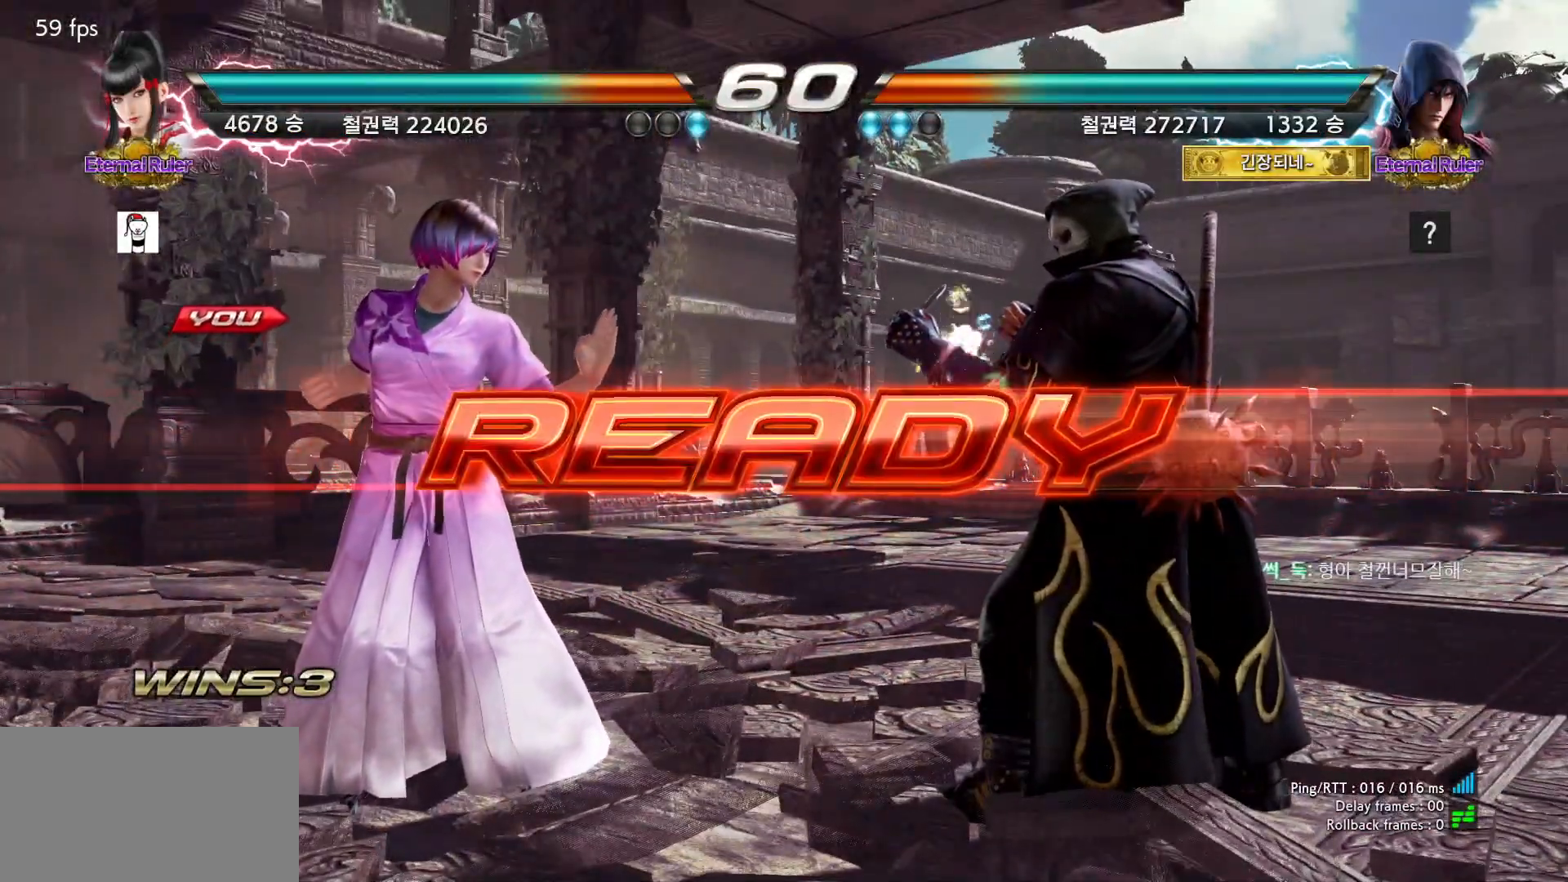
{"dt_ms": 500, "buttons": [], "left_stick": "center", "events": []}
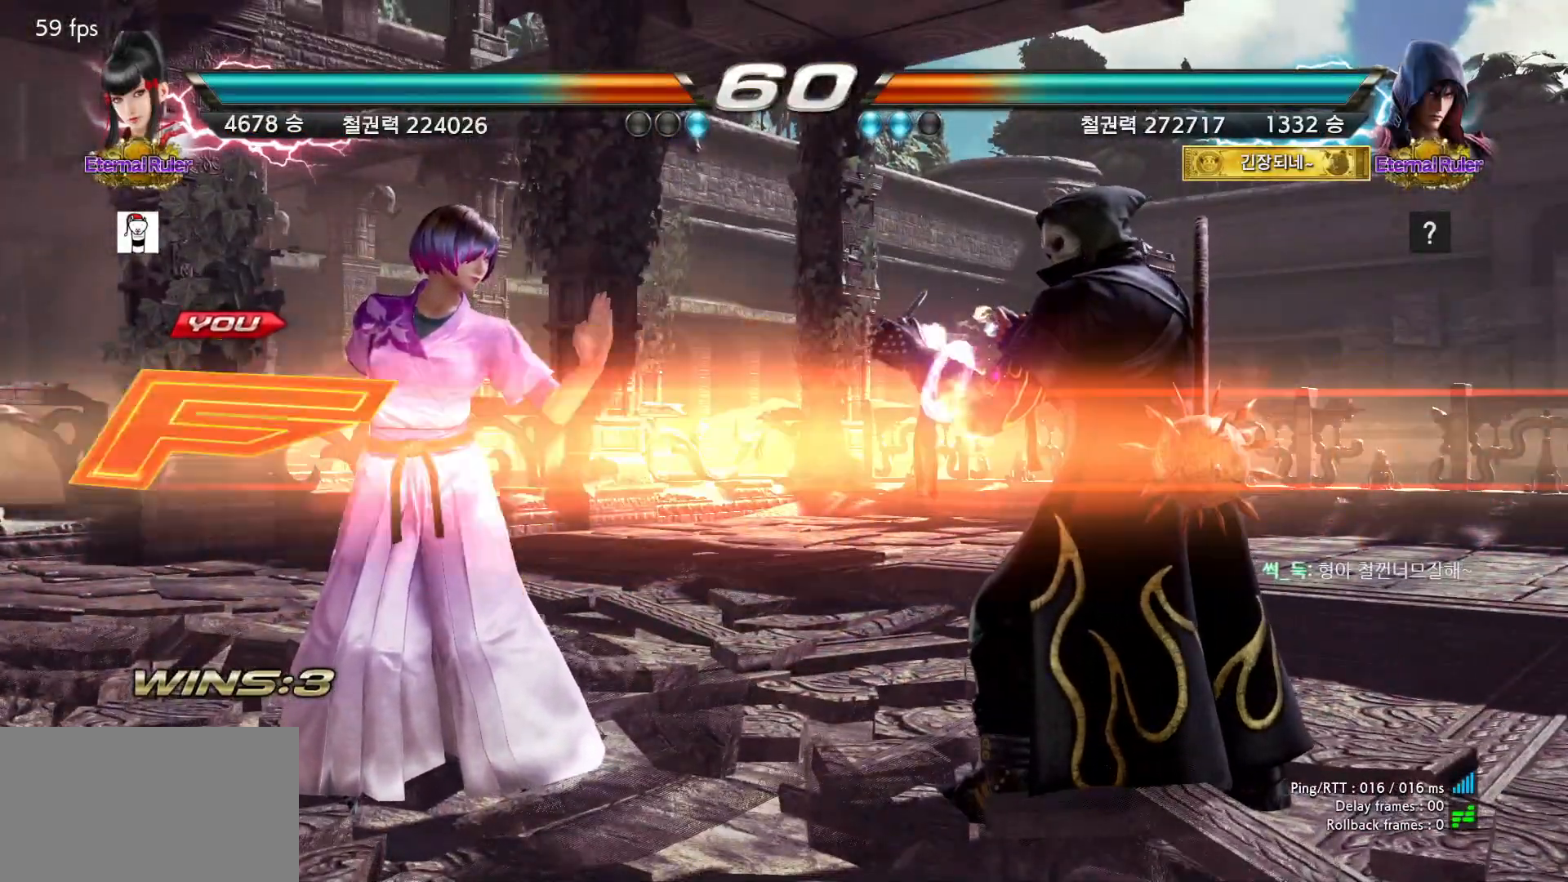
{"dt_ms": 500, "buttons": [], "left_stick": "center", "events": []}
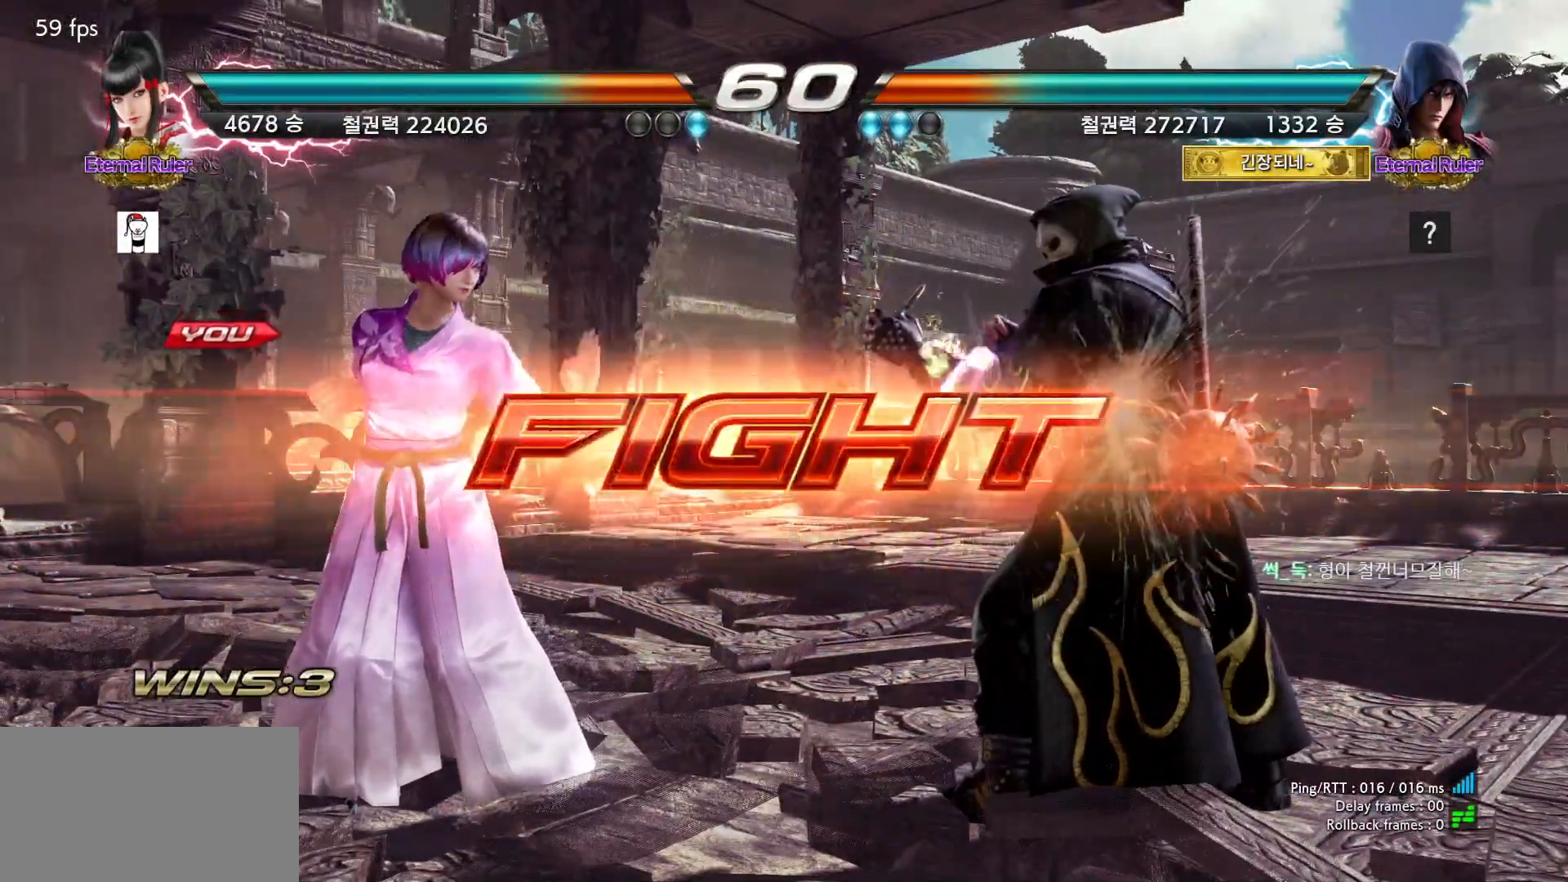
{"dt_ms": 500, "buttons": [], "left_stick": "left", "events": [[33, "left_stick", "left"], [83, "left_stick", "center"], [150, "left_stick", "left"], [283, "left_stick", "down"], [367, "left_stick", "center"], [417, "left_stick", "left"]]}
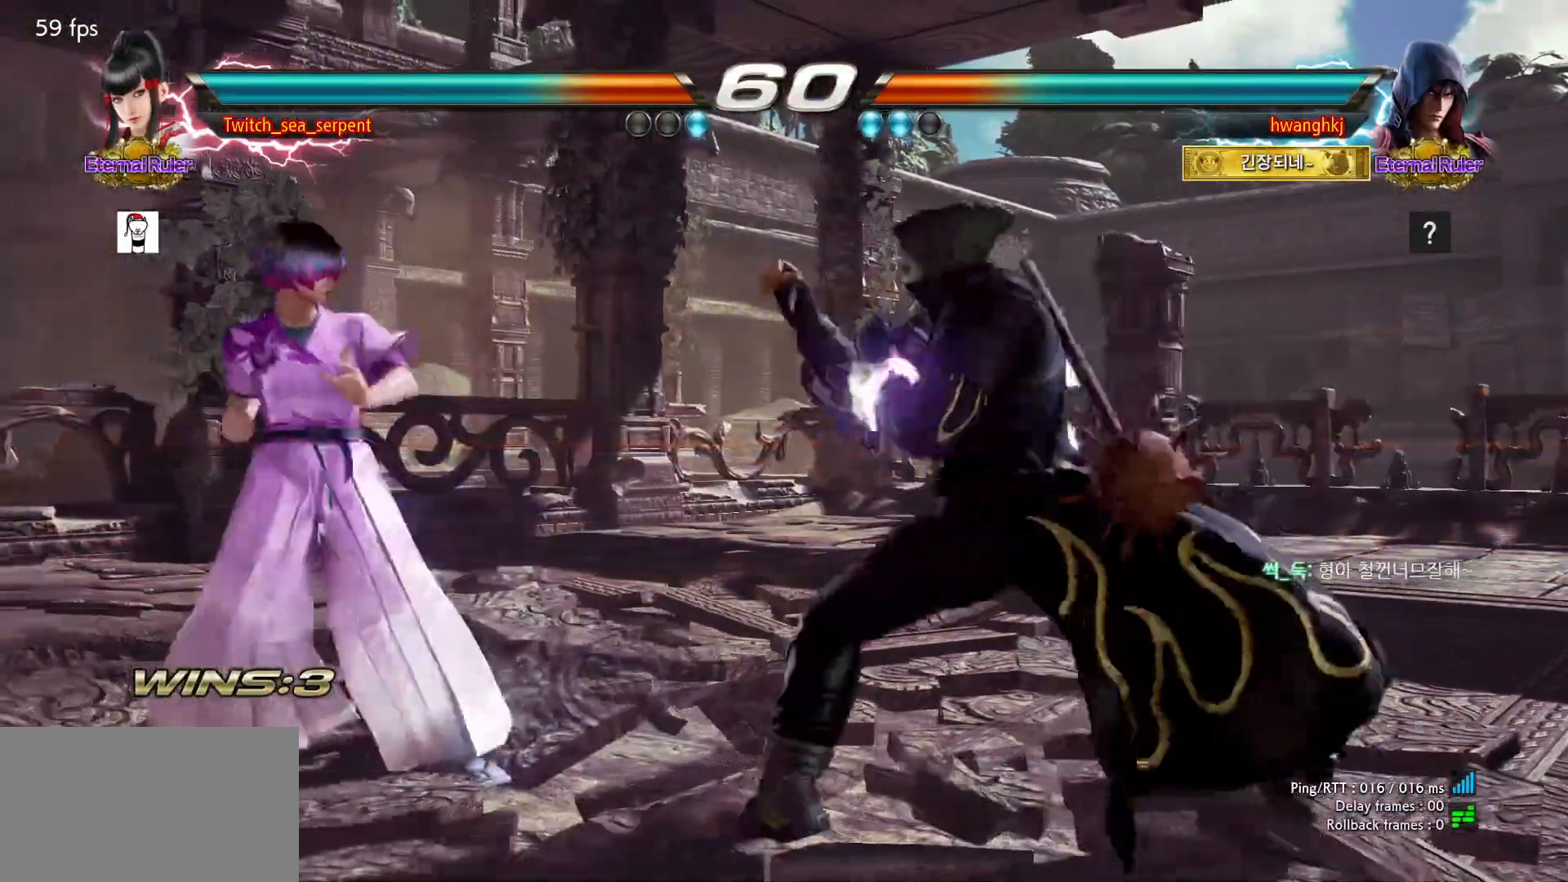
{"dt_ms": 500, "buttons": [], "left_stick": "center", "events": [[50, "left_stick", "down"], [100, "left_stick", "left"], [383, "SQUARE", "down"], [400, "left_stick", "center"], [467, "SQUARE", "up"]]}
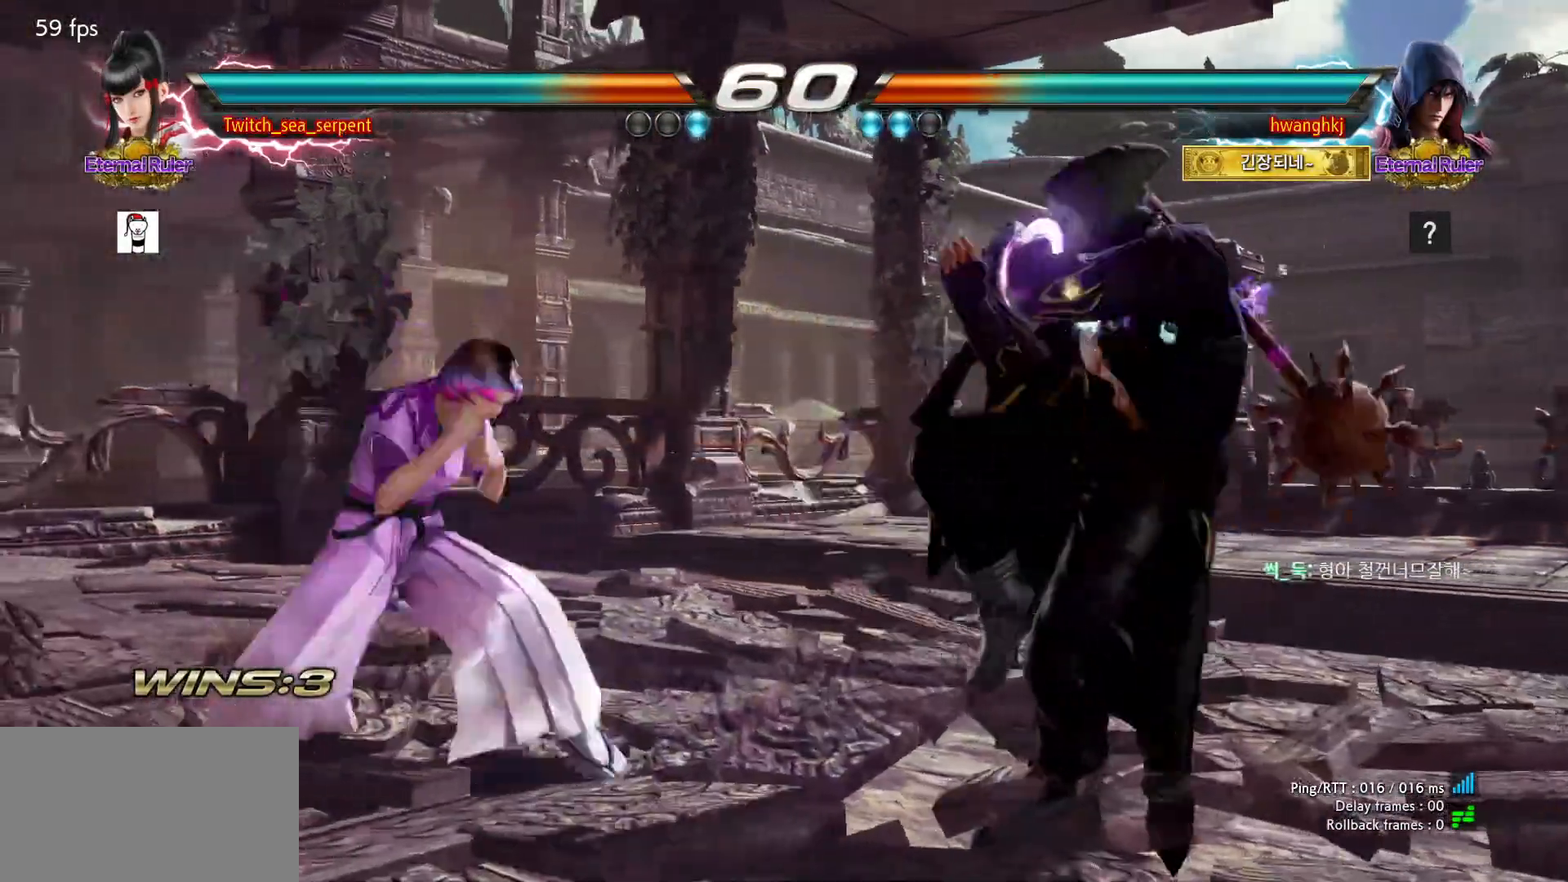
{"dt_ms": 500, "buttons": ["TRIANGLE"], "left_stick": "center", "events": [[317, "SQUARE", "down"], [400, "SQUARE", "up"], [450, "TRIANGLE", "down"]]}
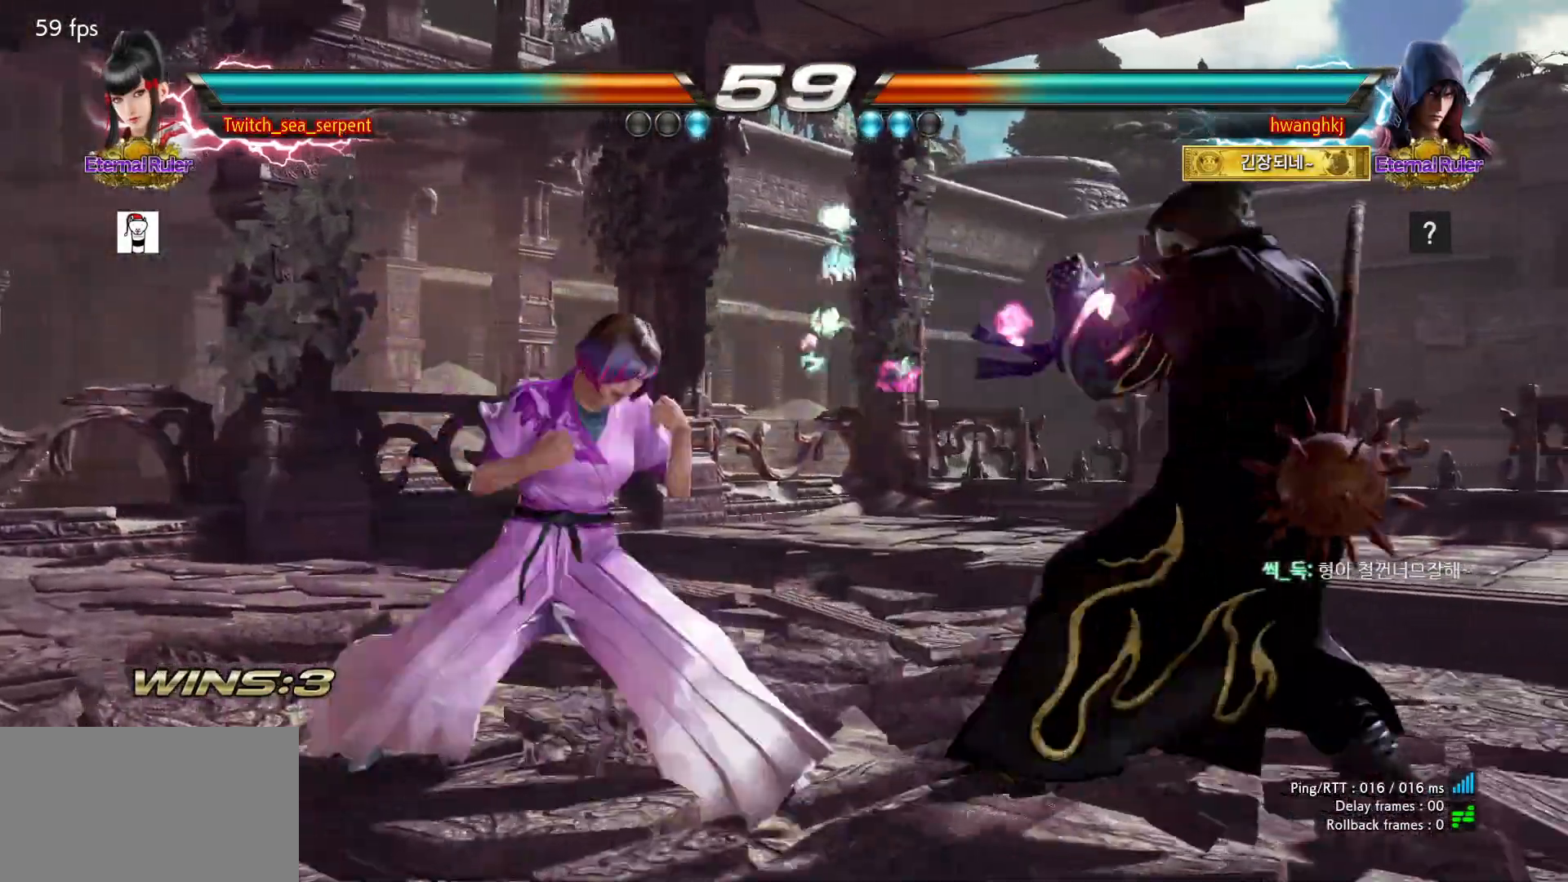
{"dt_ms": 500, "buttons": [], "left_stick": "left", "events": [[17, "TRIANGLE", "up"], [333, "left_stick", "left"], [400, "left_stick", "center"], [450, "left_stick", "left"]]}
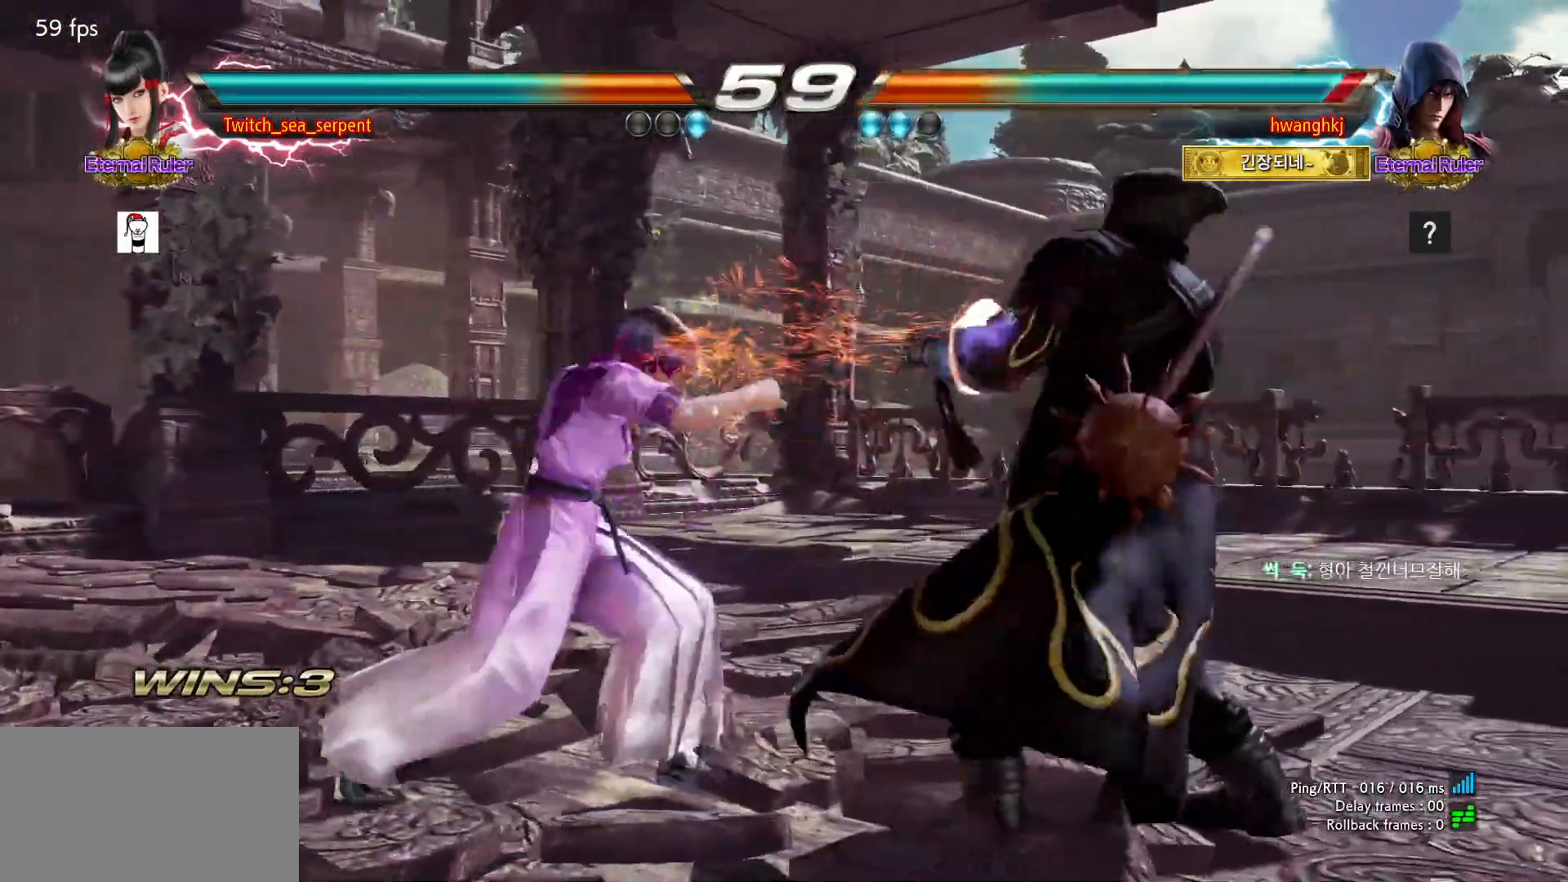
{"dt_ms": 500, "buttons": [], "left_stick": "center", "events": [[100, "left_stick", "down"], [167, "left_stick", "left"], [500, "left_stick", "center"]]}
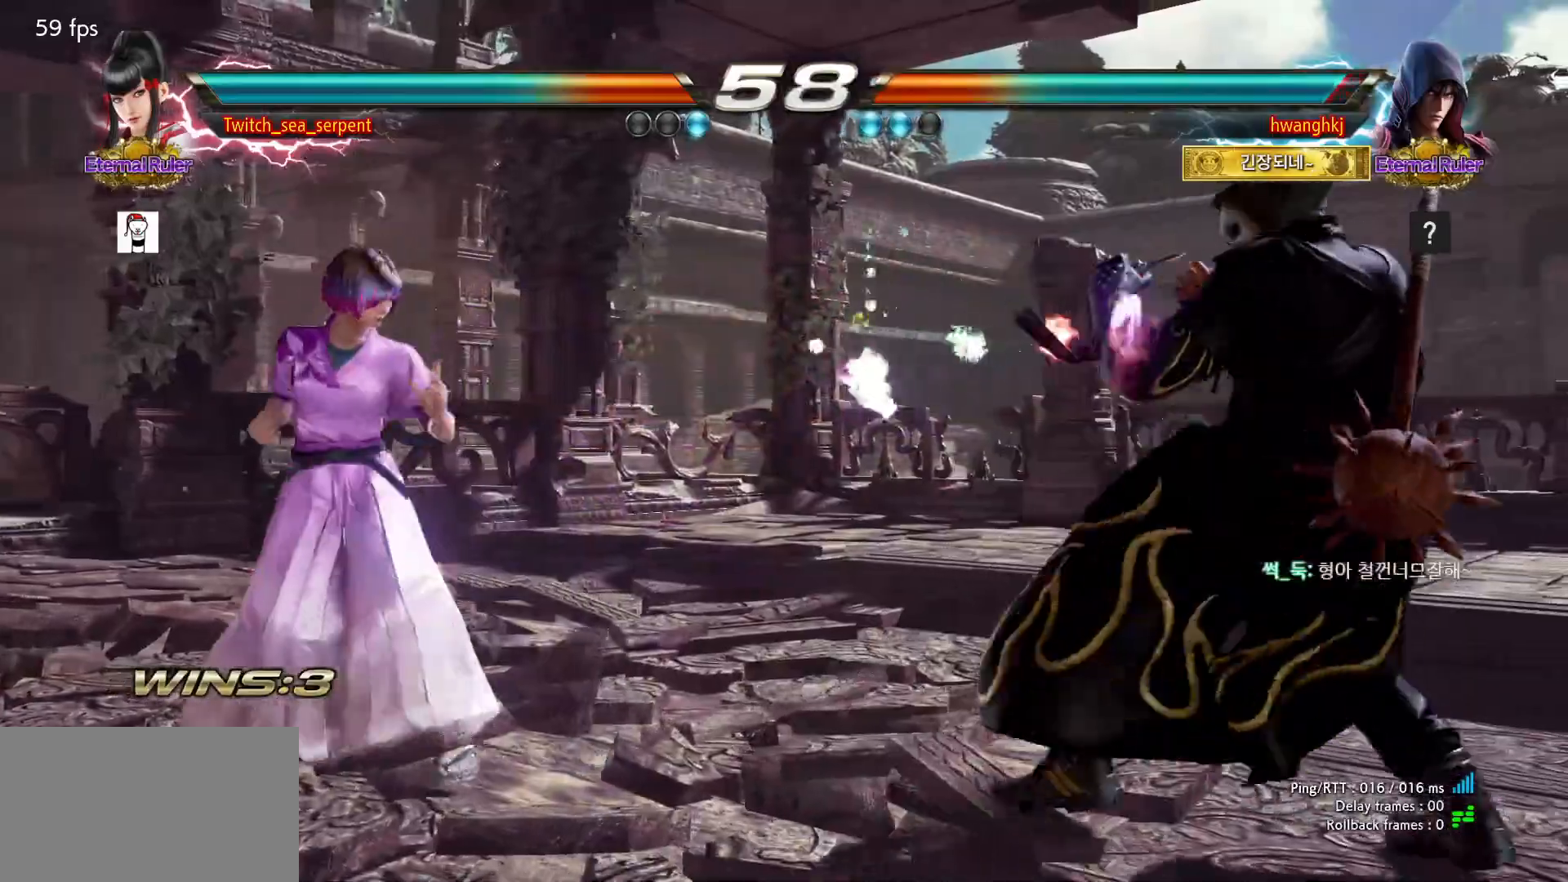
{"dt_ms": 500, "buttons": [], "left_stick": "down", "events": [[17, "left_stick", "left"], [150, "left_stick", "down"], [233, "left_stick", "center"], [283, "left_stick", "left"], [350, "left_stick", "center"], [467, "left_stick", "down"]]}
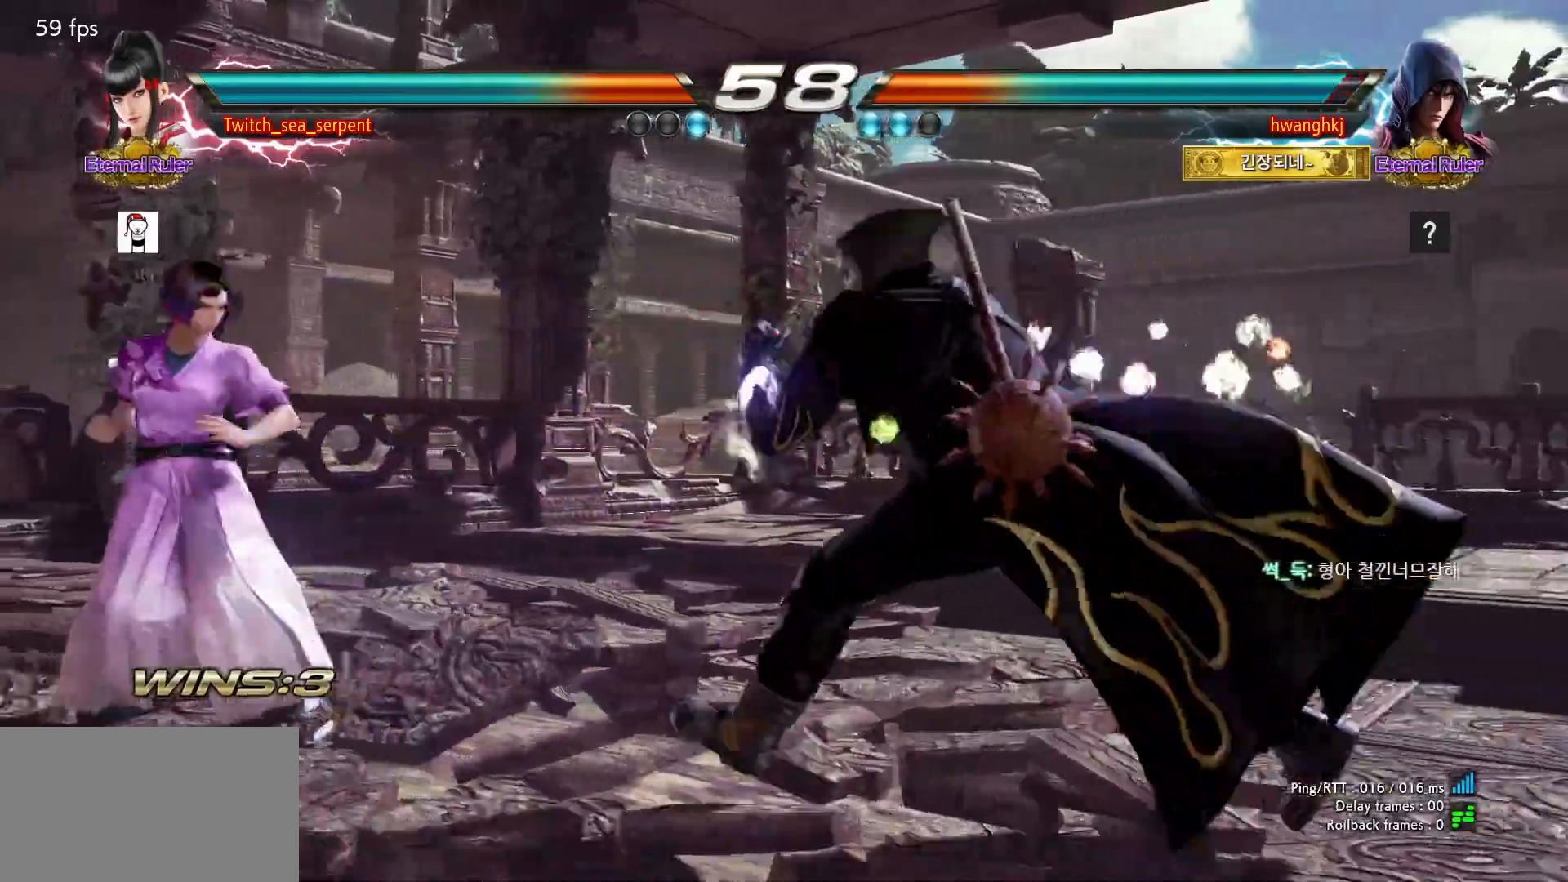
{"dt_ms": 500, "buttons": [], "left_stick": "down-left", "events": [[50, "left_stick", "center"], [133, "left_stick", "left"], [467, "left_stick", "down-left"]]}
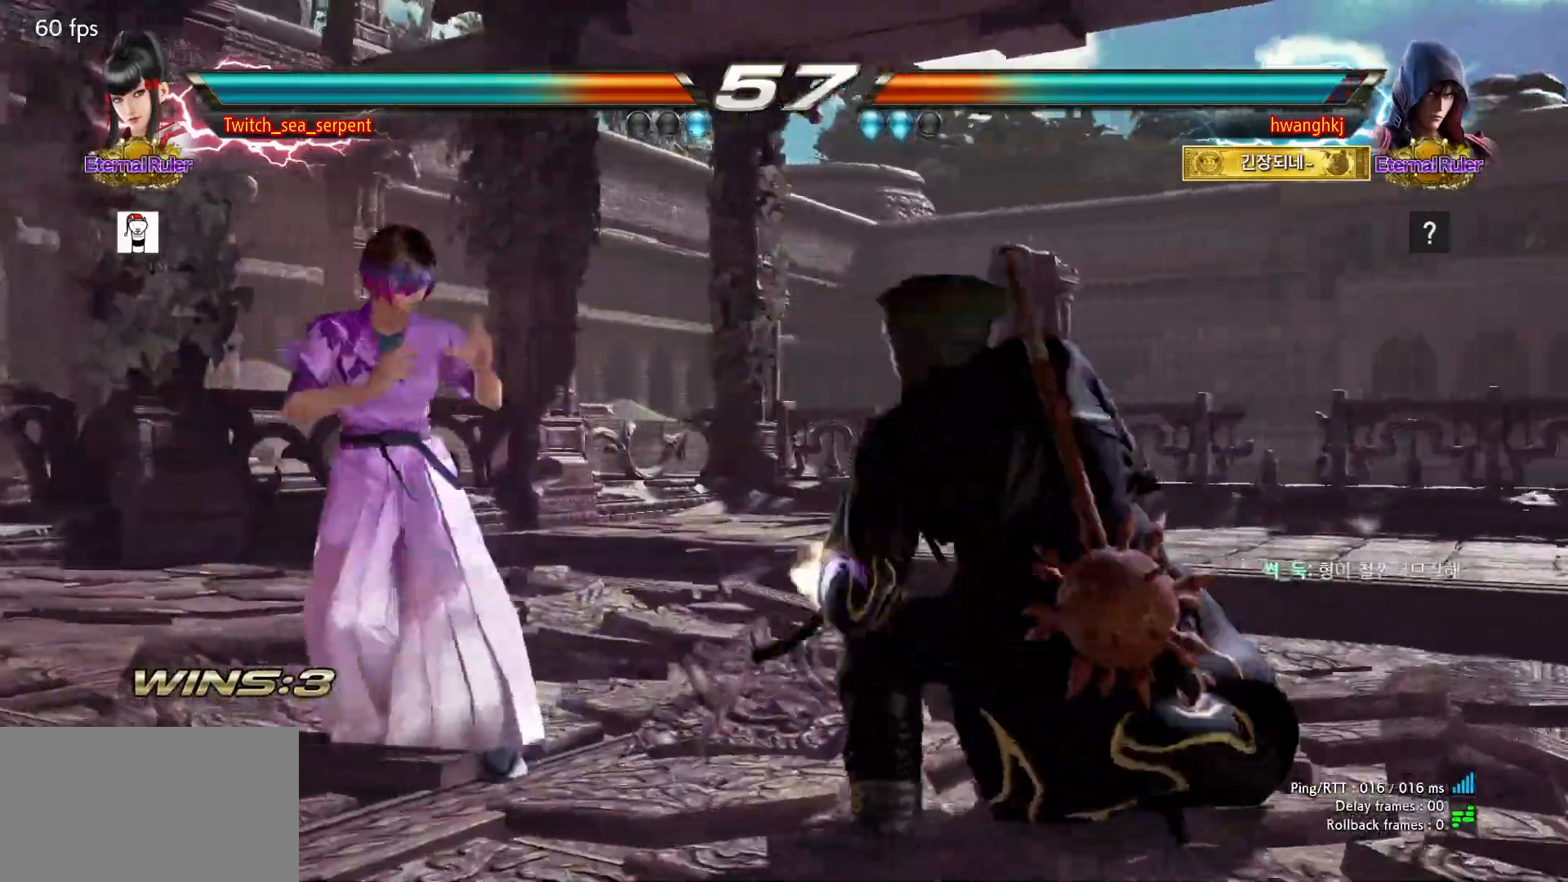
{"dt_ms": 500, "buttons": [], "left_stick": "right", "events": [[217, "TRIANGLE", "down"], [217, "left_stick", "center"], [283, "TRIANGLE", "up"], [433, "left_stick", "right"]]}
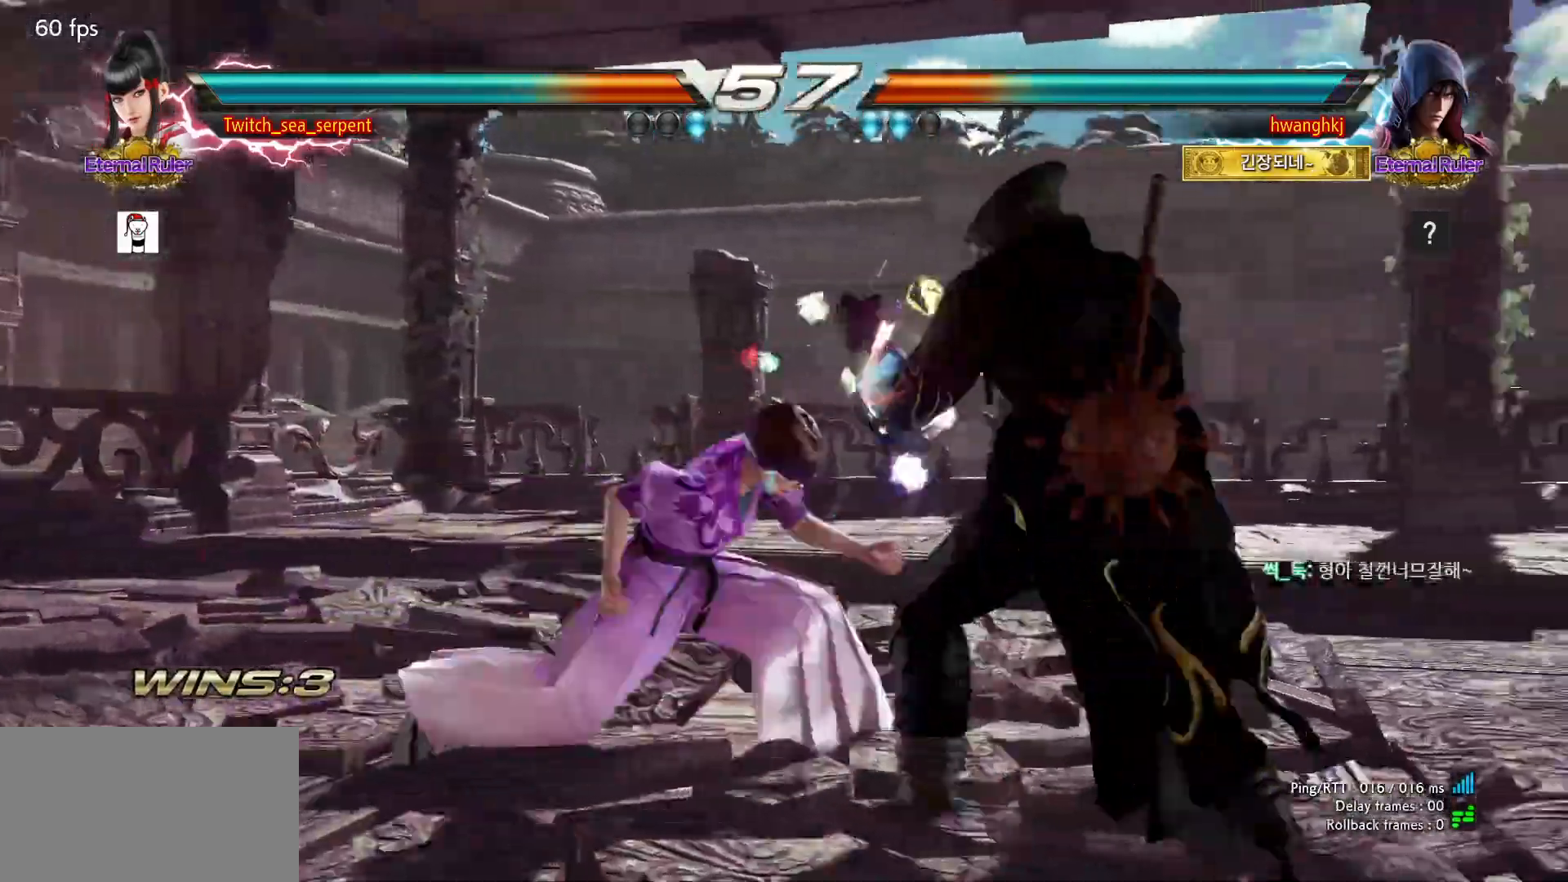
{"dt_ms": 500, "buttons": ["CROSS"], "left_stick": "right", "events": [[350, "CROSS", "down"], [400, "CROSS", "up"], [483, "CROSS", "down"]]}
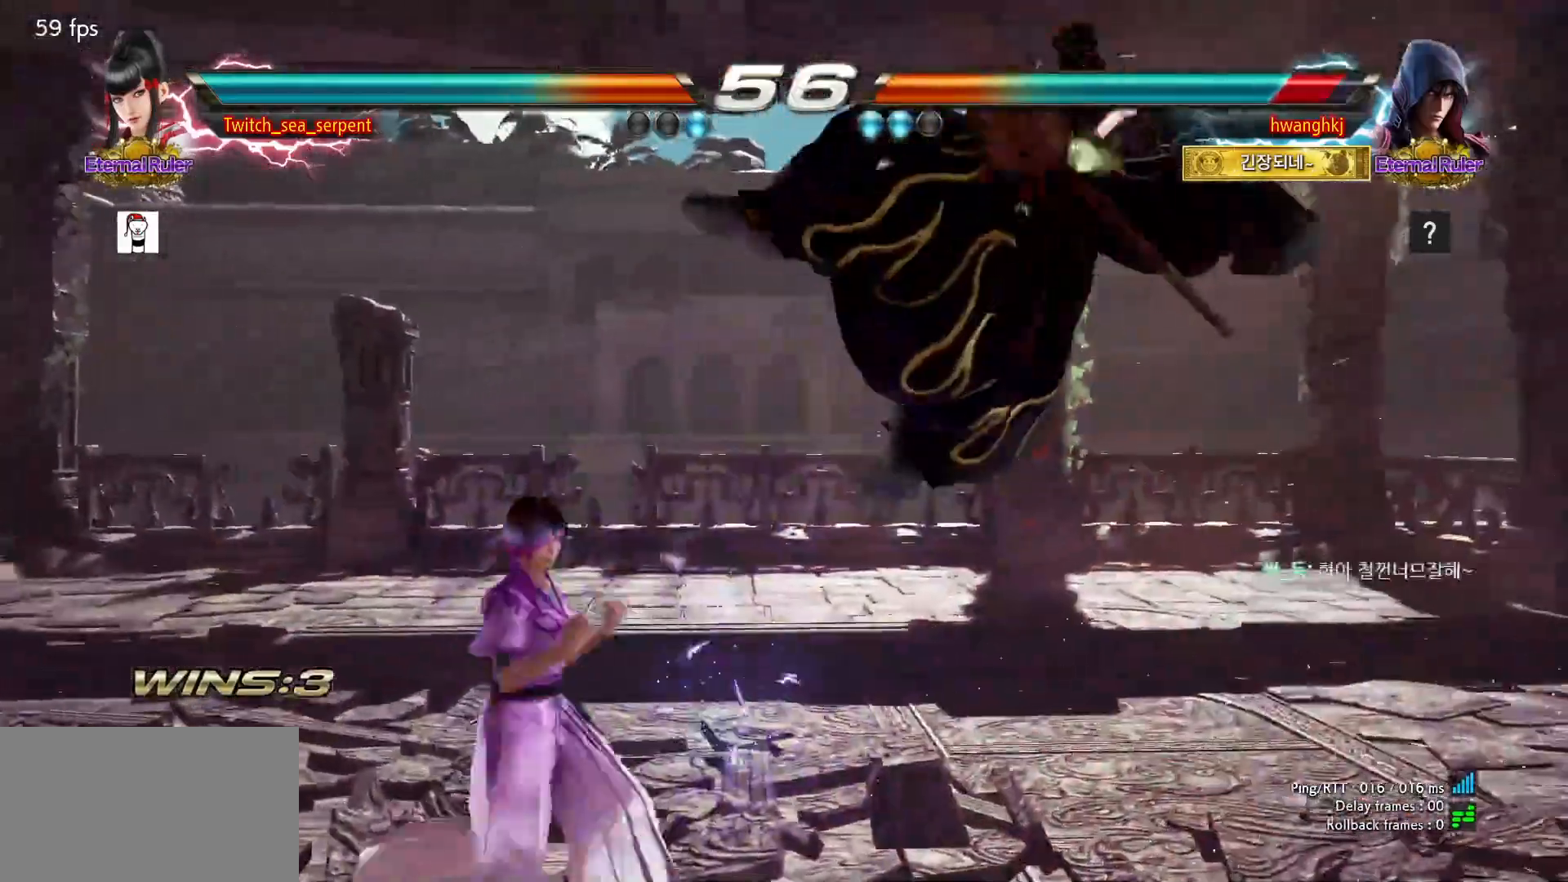
{"dt_ms": 500, "buttons": ["TRIANGLE"], "left_stick": "right", "events": [[33, "CROSS", "up"], [100, "CROSS", "down"], [183, "CROSS", "up"], [217, "TRIANGLE", "down"], [283, "TRIANGLE", "up"], [367, "TRIANGLE", "down"], [417, "TRIANGLE", "up"], [483, "TRIANGLE", "down"]]}
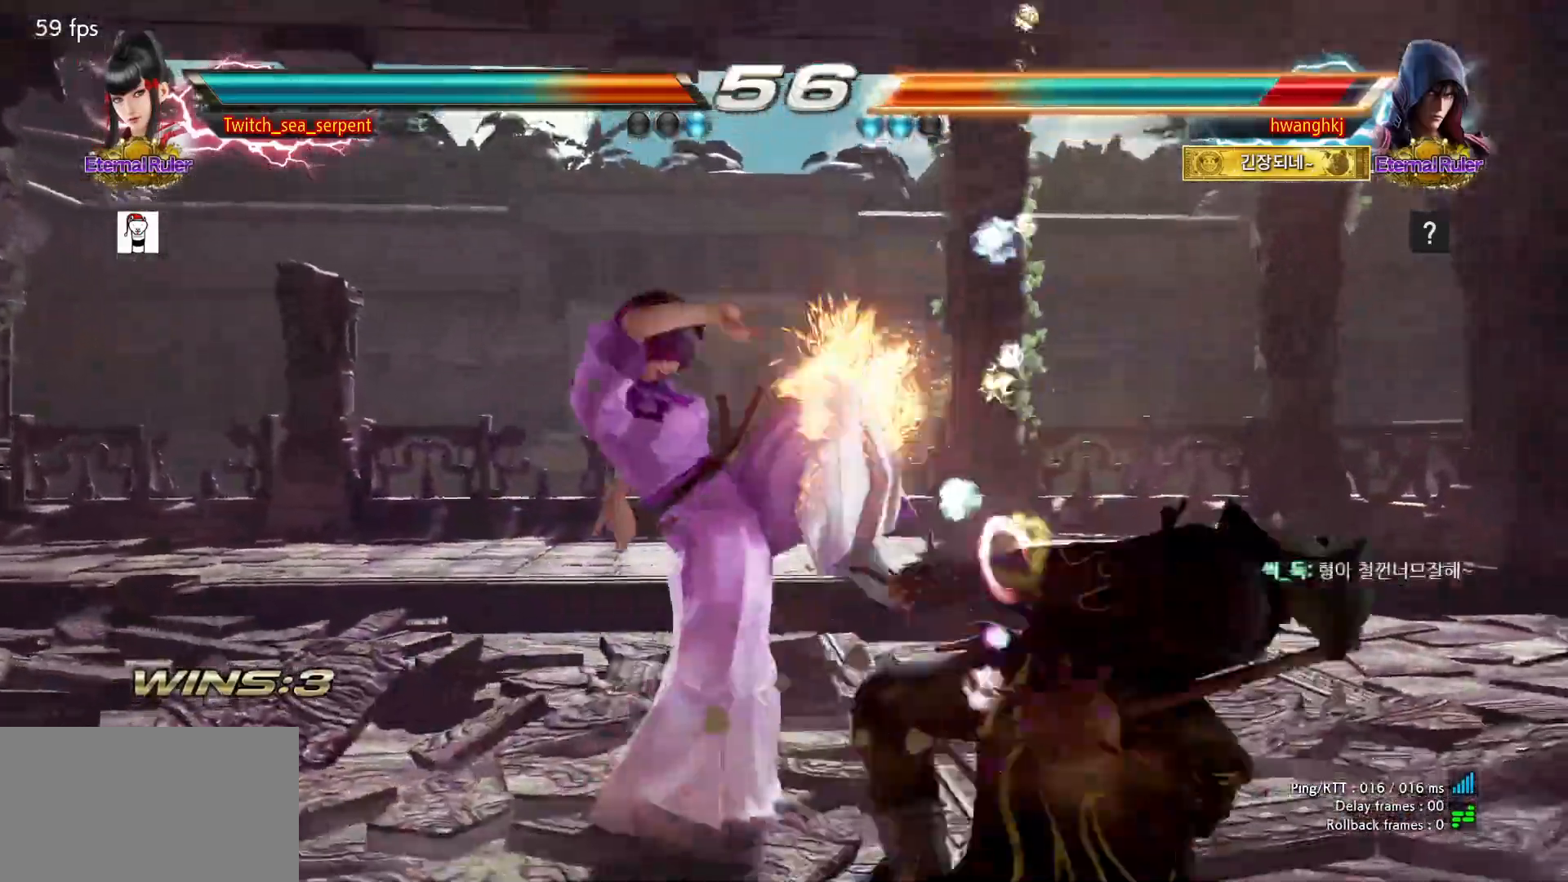
{"dt_ms": 500, "buttons": ["TRIANGLE"], "left_stick": "right", "events": [[50, "TRIANGLE", "up"], [117, "TRIANGLE", "down"], [183, "TRIANGLE", "up"], [250, "TRIANGLE", "down"], [367, "TRIANGLE", "up"], [483, "TRIANGLE", "down"]]}
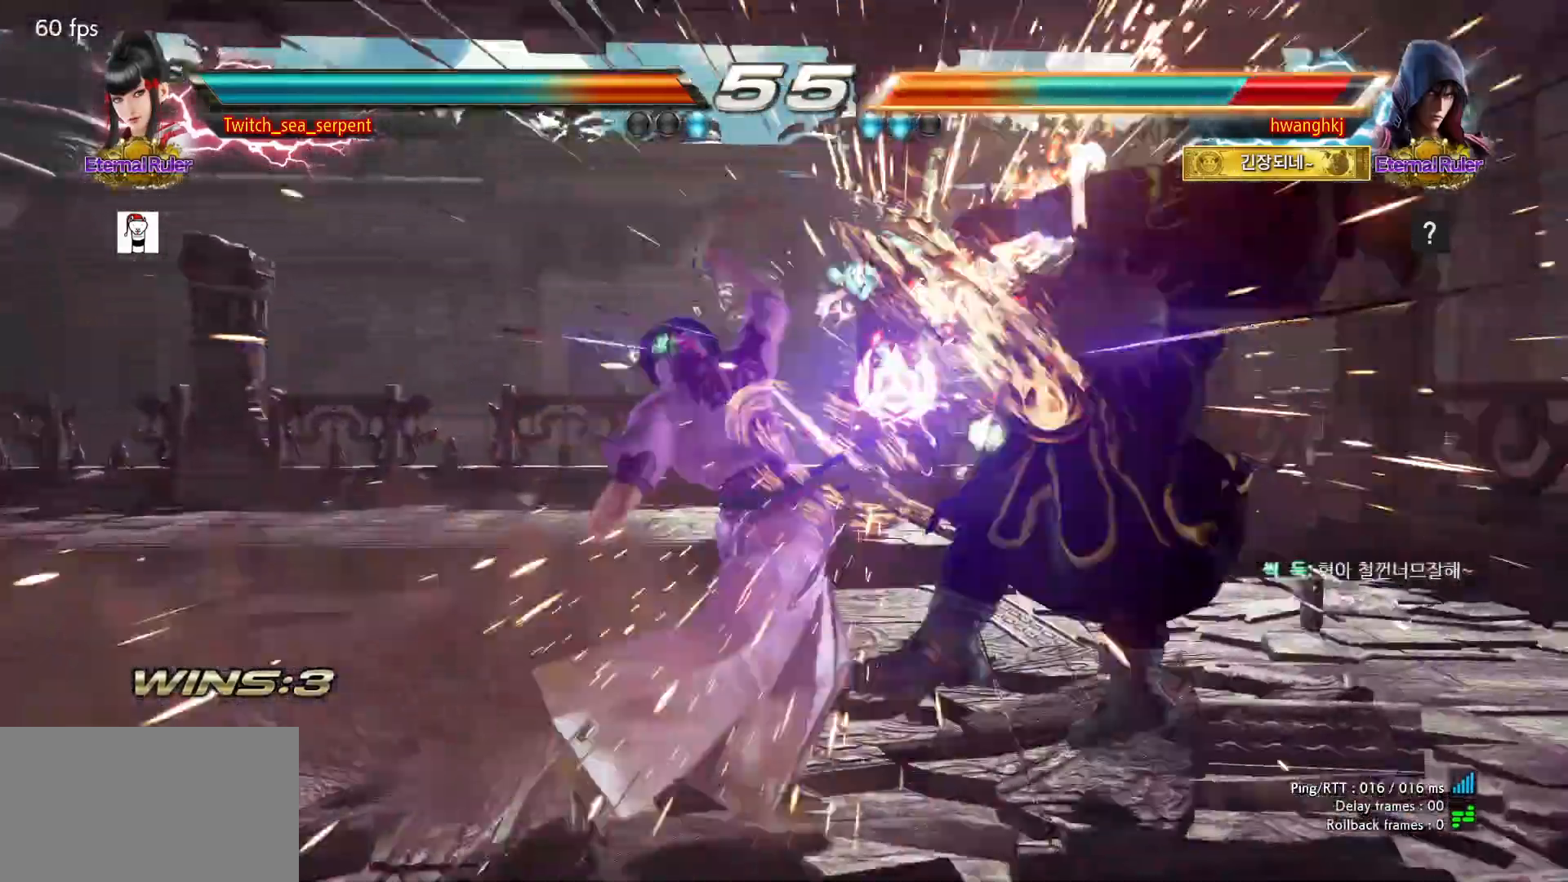
{"dt_ms": 500, "buttons": [], "left_stick": "right", "events": [[67, "TRIANGLE", "up"], [100, "left_stick", "center"], [150, "left_stick", "left"], [200, "left_stick", "center"], [250, "left_stick", "right"], [300, "TRIANGLE", "down"], [383, "TRIANGLE", "up"], [400, "SQUARE", "down"], [467, "SQUARE", "up"]]}
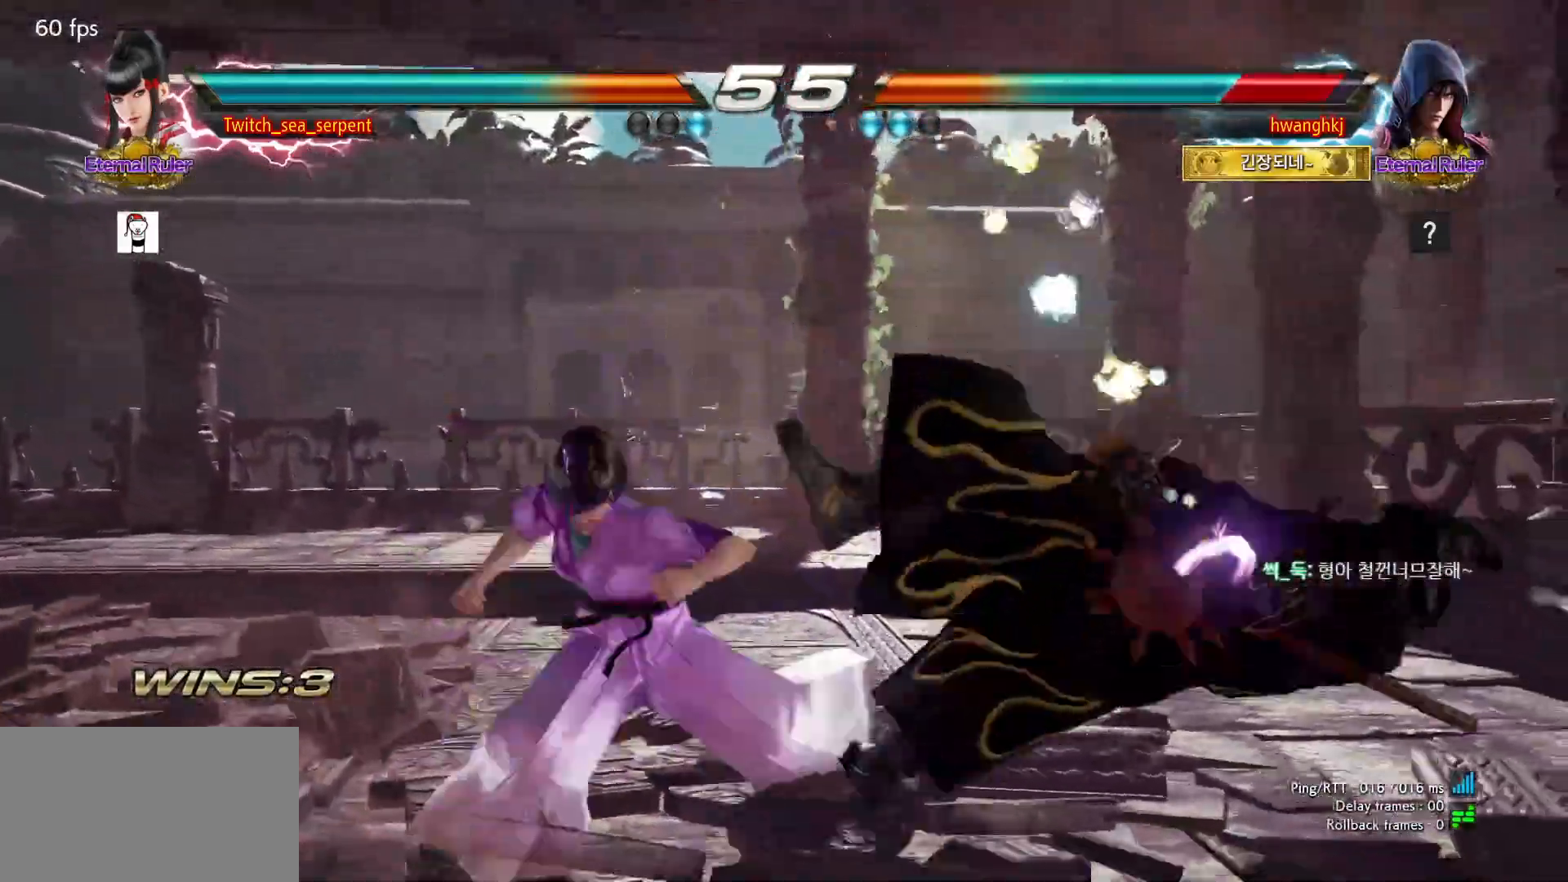
{"dt_ms": 500, "buttons": ["SQUARE", "TRIANGLE"], "left_stick": "center", "events": [[100, "left_stick", "center"], [117, "SQUARE", "down"], [117, "TRIANGLE", "down"], [233, "TRIANGLE", "up"], [250, "SQUARE", "up"], [500, "SQUARE", "down"], [500, "TRIANGLE", "down"]]}